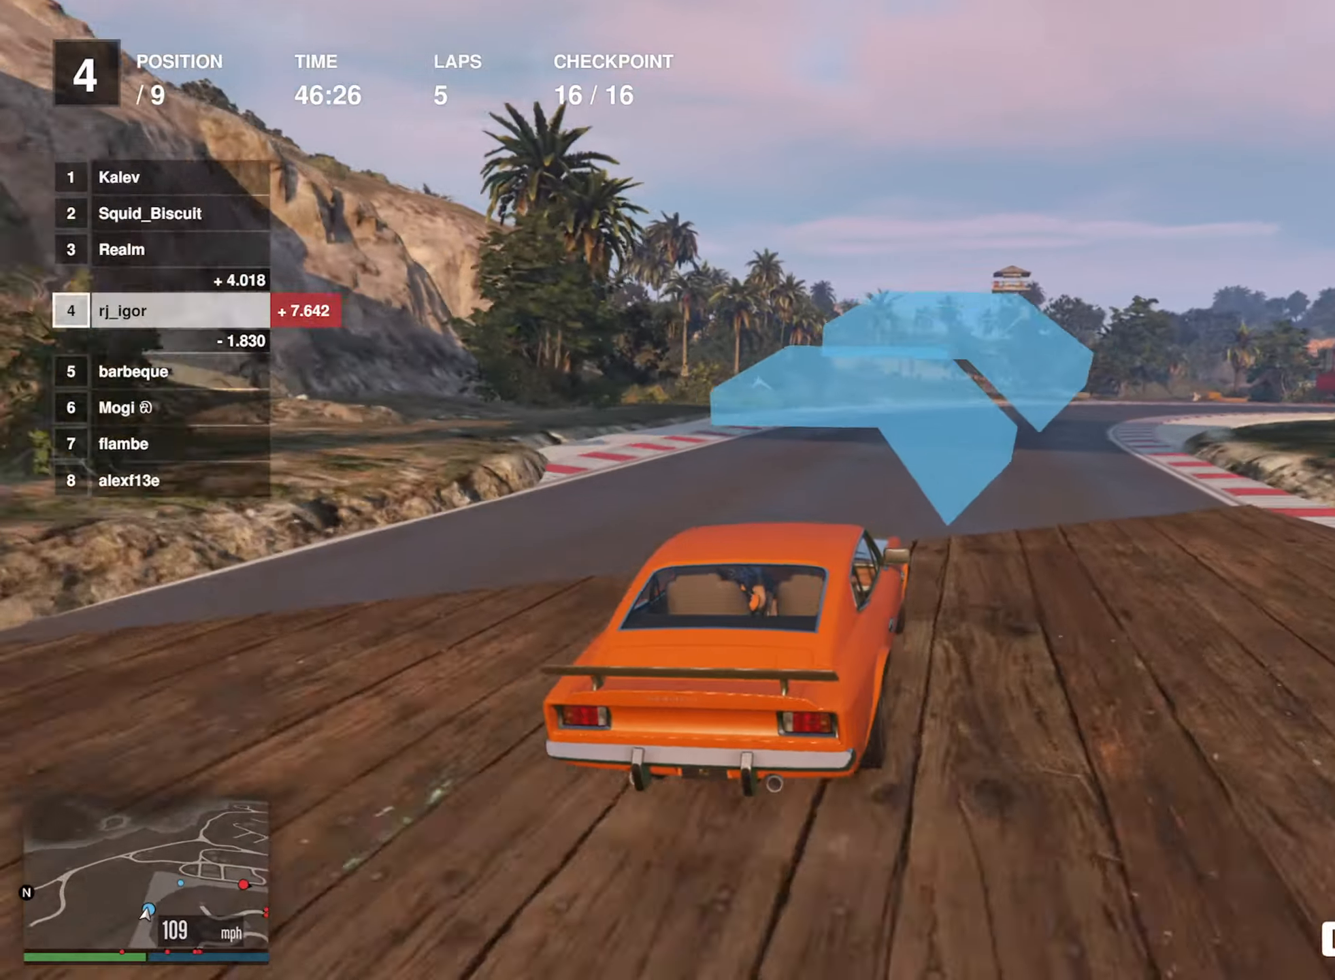
Gameplay with a controller (Xbox layout); each line is a JSON object with the inputs held at the frame after it. "events" lists button and stick changes between this image and that frame as [ms after this image, input, new state], when the widget could be followed in between. Not read: right_stick.
{"buttons": ["R2"], "left_stick": "down-right", "events": [[100, "left_stick", "down-right"], [333, "left_stick", "center"], [433, "left_stick", "down-right"]]}
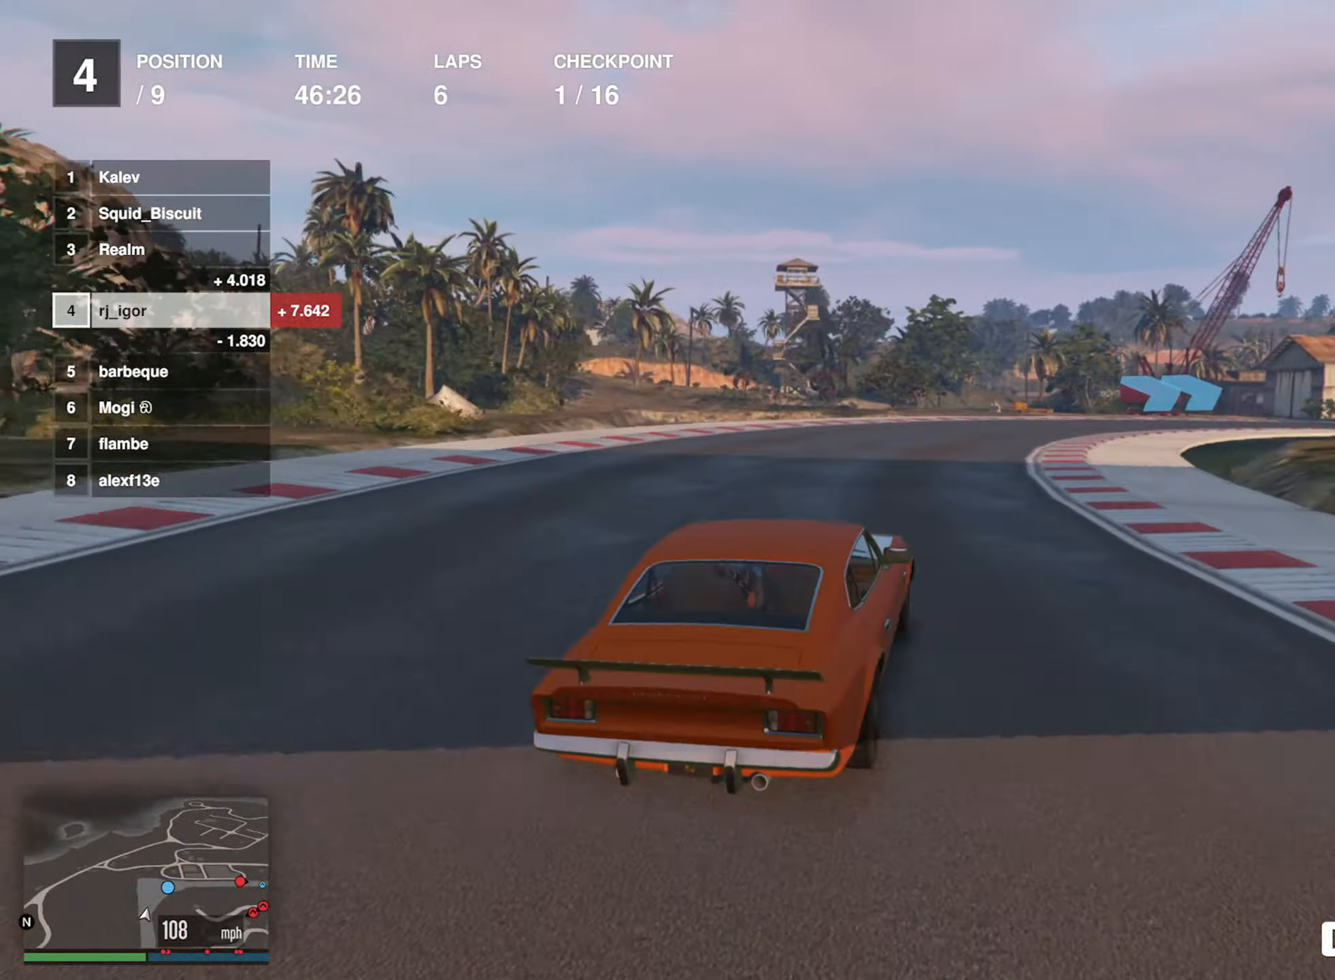
{"buttons": ["R2"], "left_stick": "down-right", "events": [[150, "left_stick", "center"], [250, "left_stick", "down-right"]]}
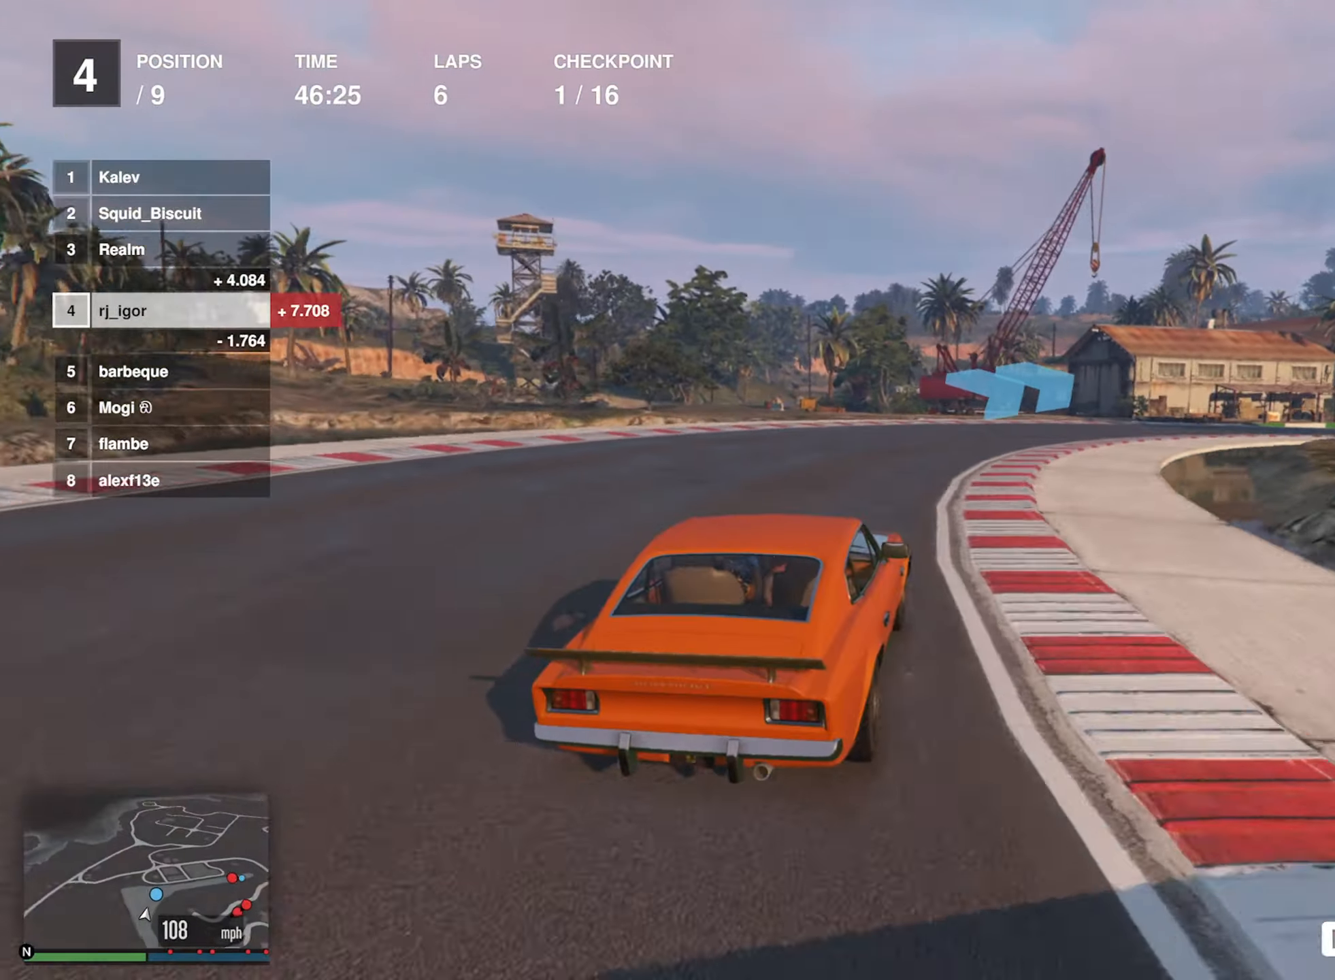
{"buttons": ["R2"], "left_stick": "center", "events": [[83, "left_stick", "center"], [200, "left_stick", "down-right"], [483, "left_stick", "center"]]}
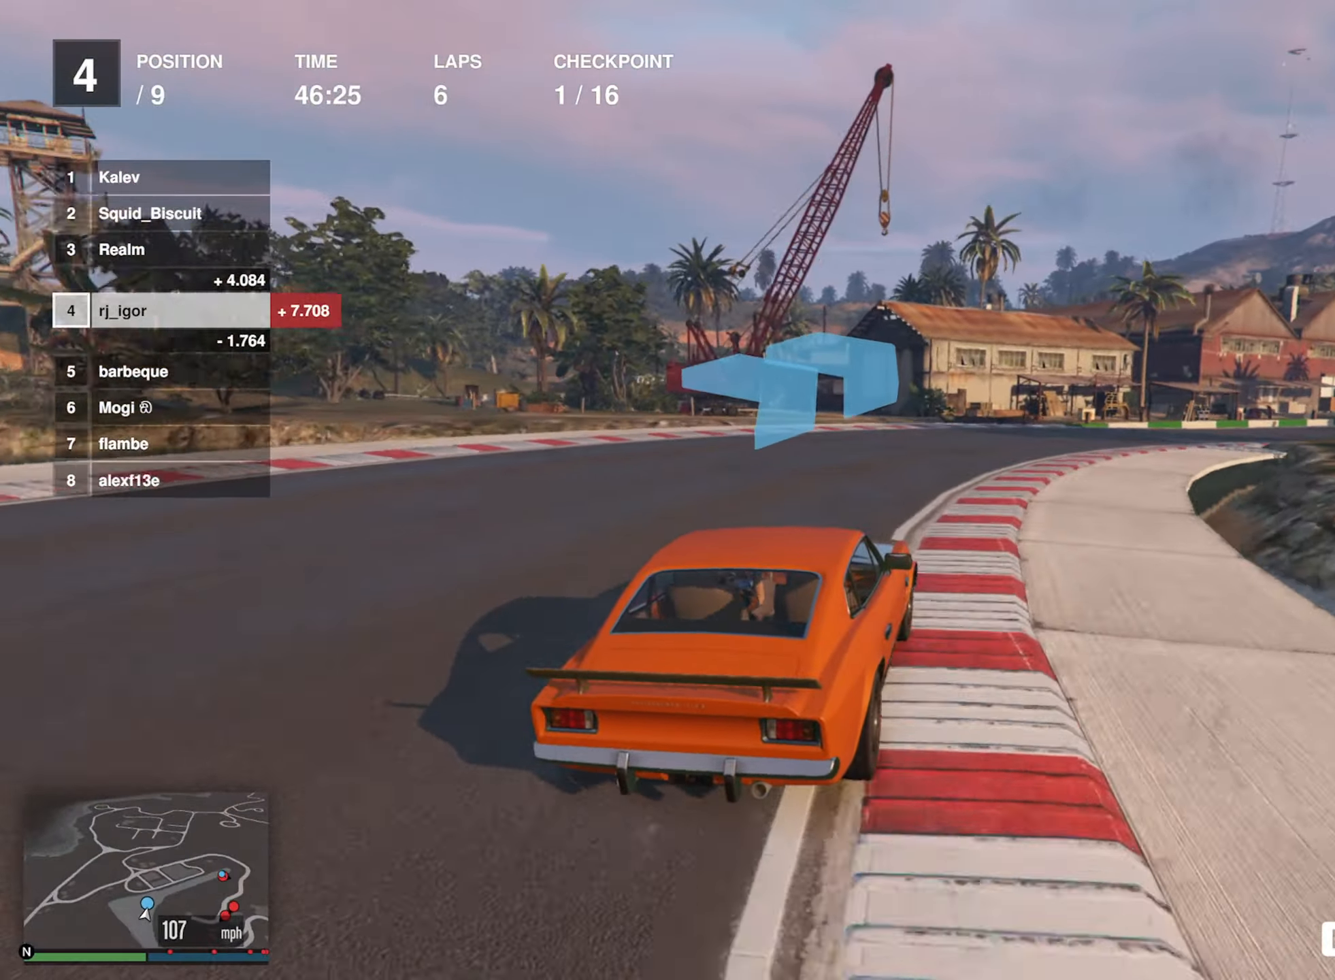
{"buttons": ["R2"], "left_stick": "down-right", "events": [[100, "left_stick", "down-right"], [366, "left_stick", "center"], [466, "left_stick", "down-right"]]}
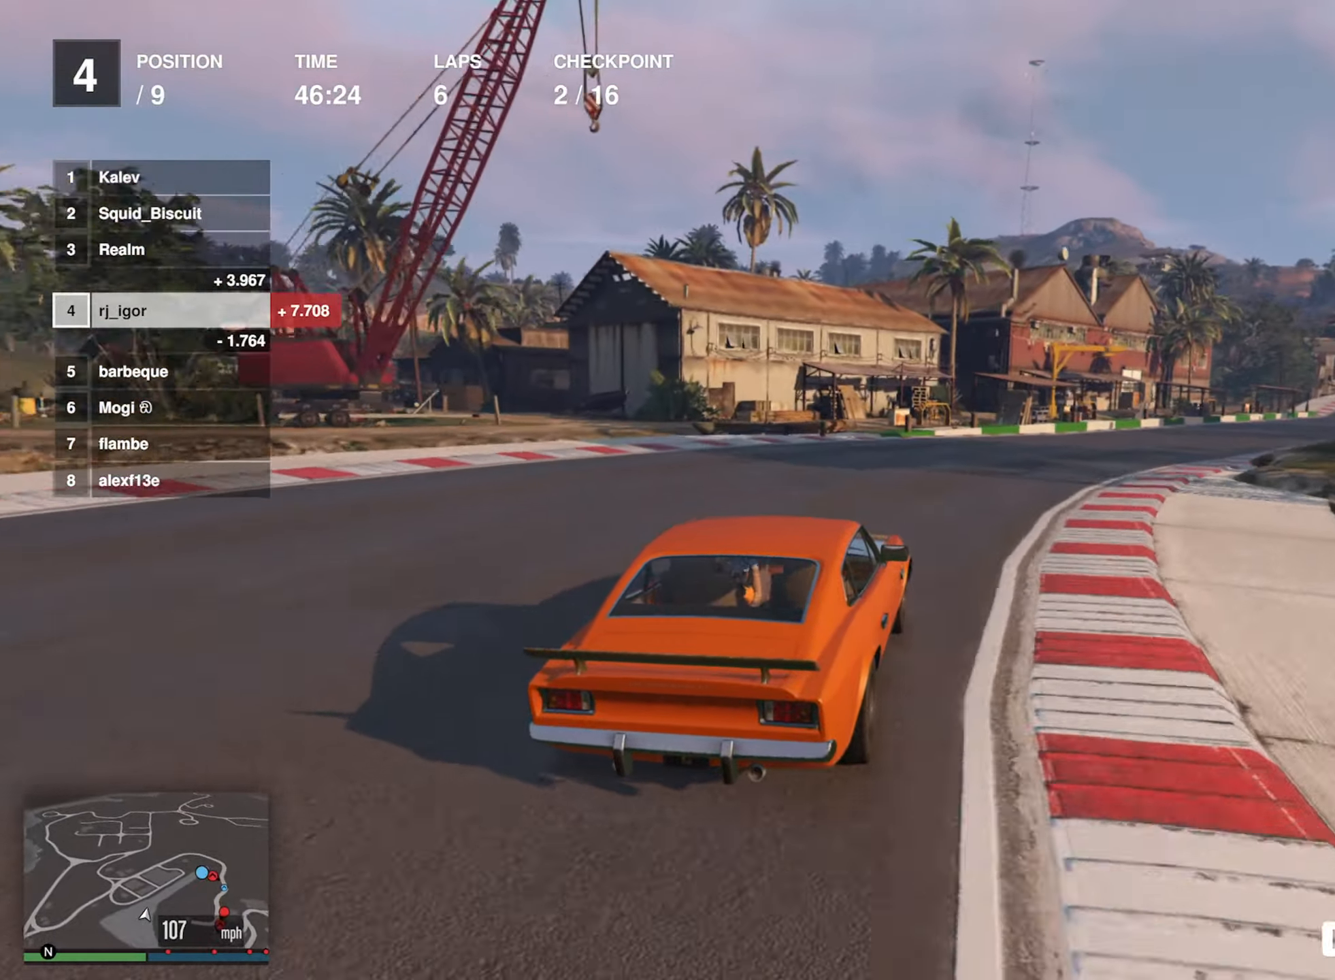
{"buttons": ["R2"], "left_stick": "center", "events": [[166, "left_stick", "center"], [300, "left_stick", "down-right"], [483, "left_stick", "center"]]}
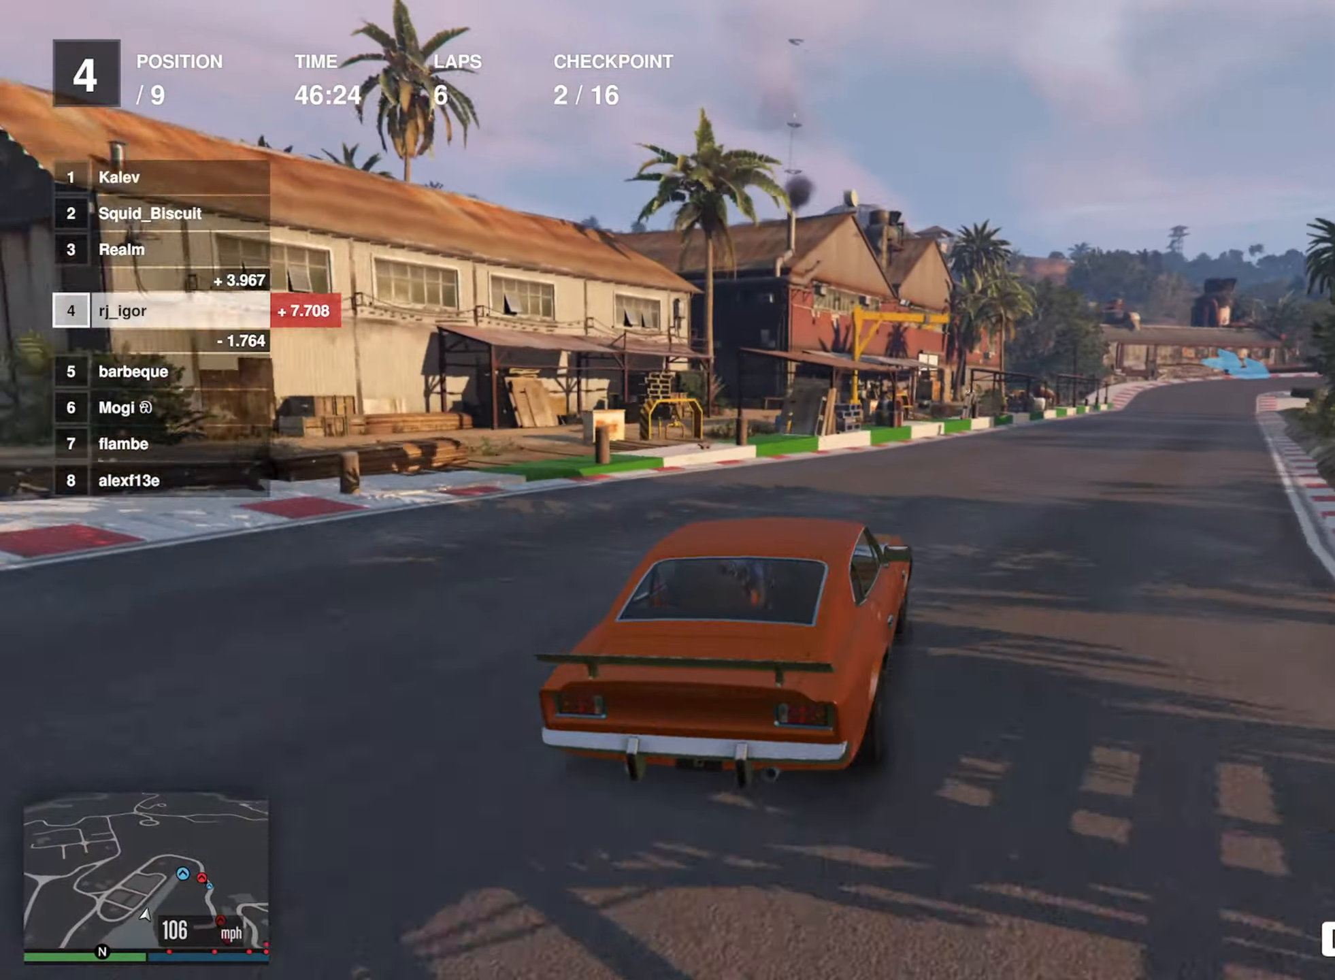
{"buttons": ["R2"], "left_stick": "down-right", "events": [[116, "left_stick", "down-right"], [250, "left_stick", "center"], [466, "left_stick", "down-right"]]}
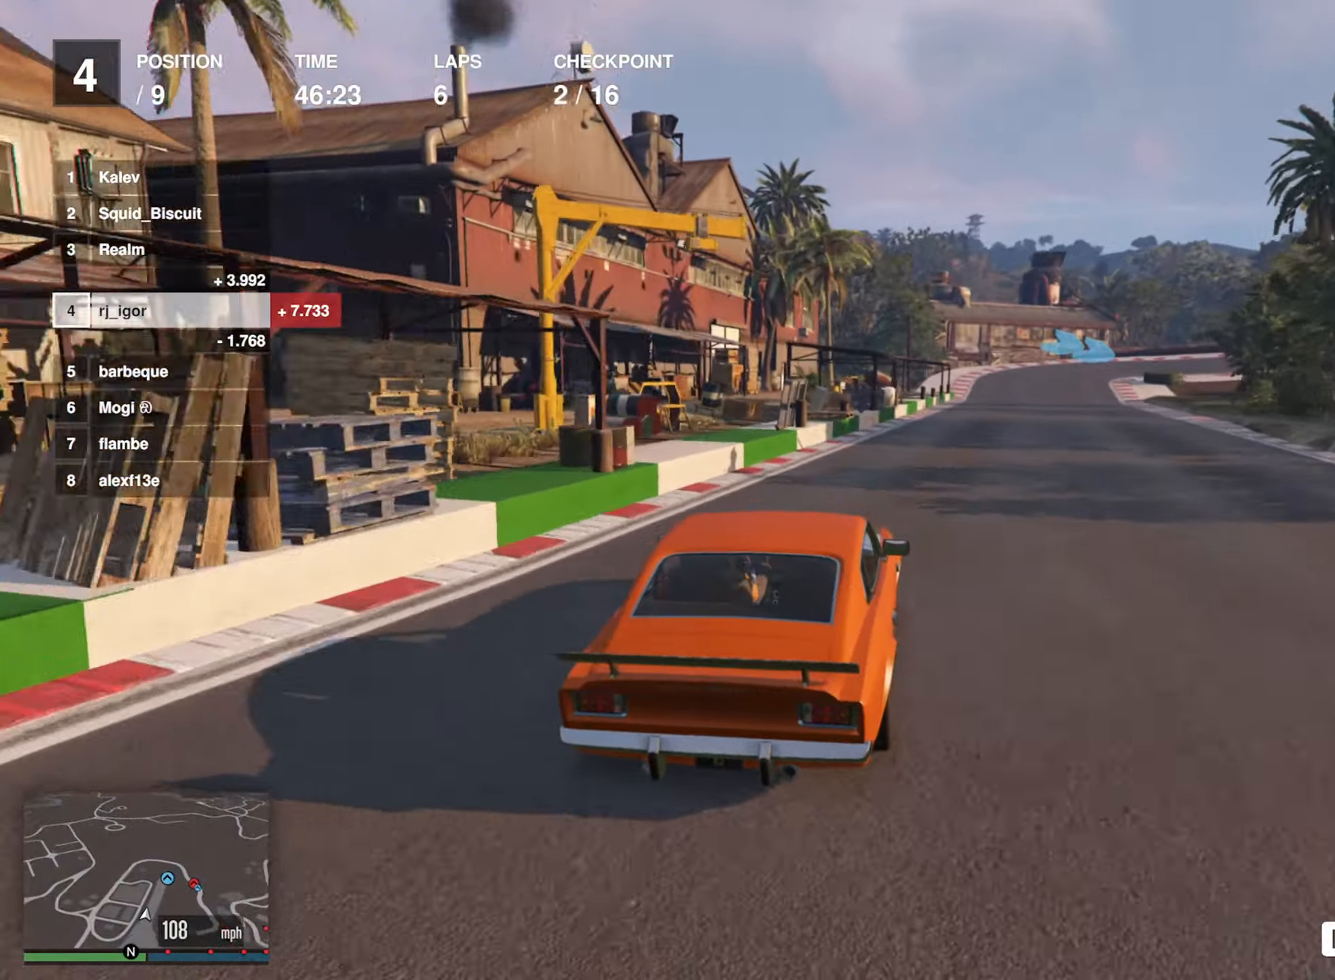
{"buttons": ["R2"], "left_stick": "center", "events": [[133, "left_stick", "center"], [266, "left_stick", "down-right"], [350, "left_stick", "center"]]}
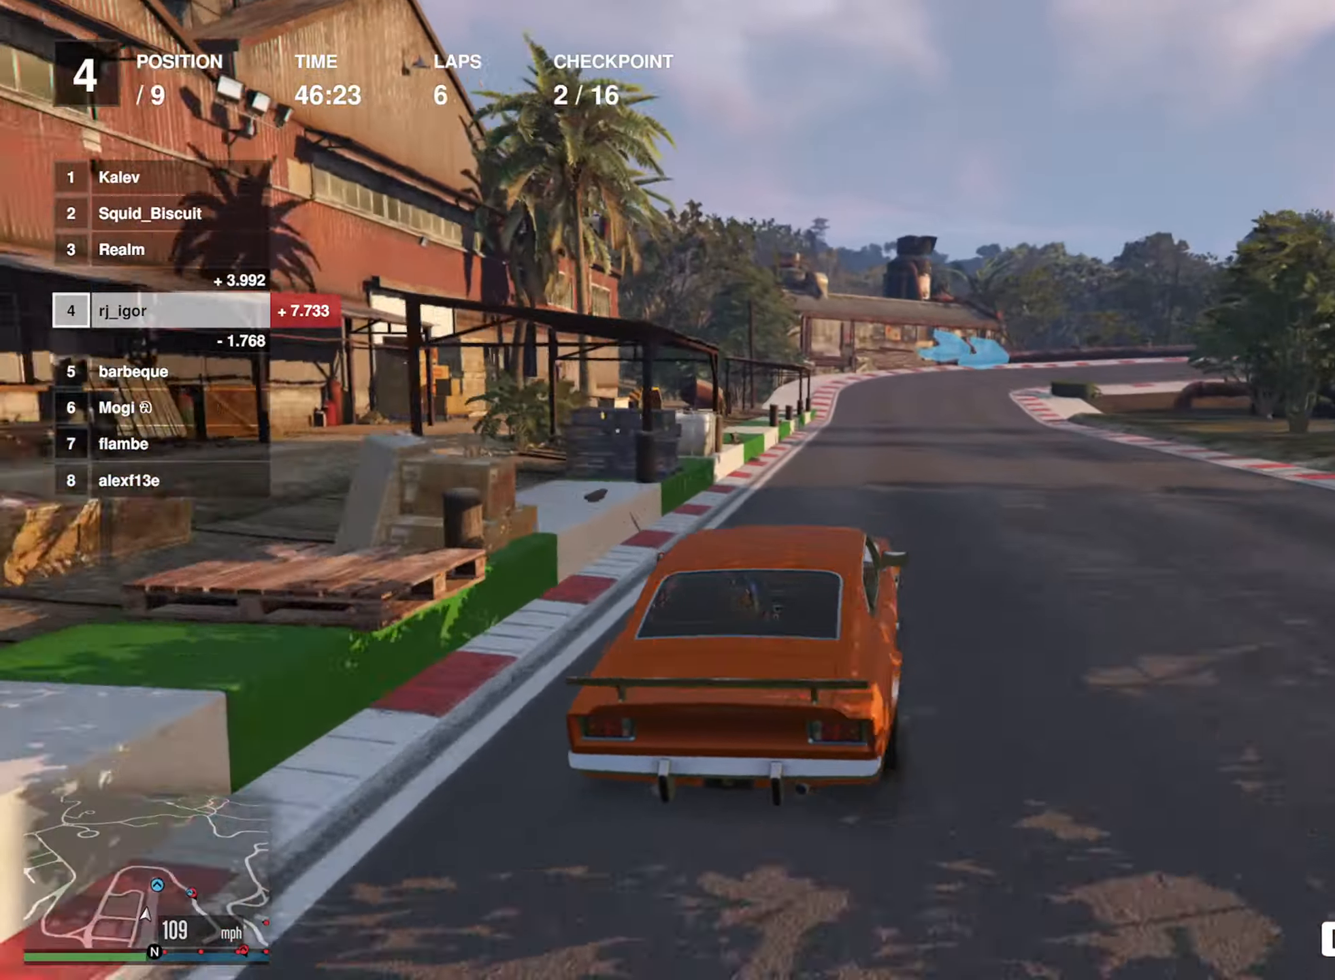
{"buttons": ["L2"], "left_stick": "center", "events": [[383, "L2", "down"], [400, "R2", "up"]]}
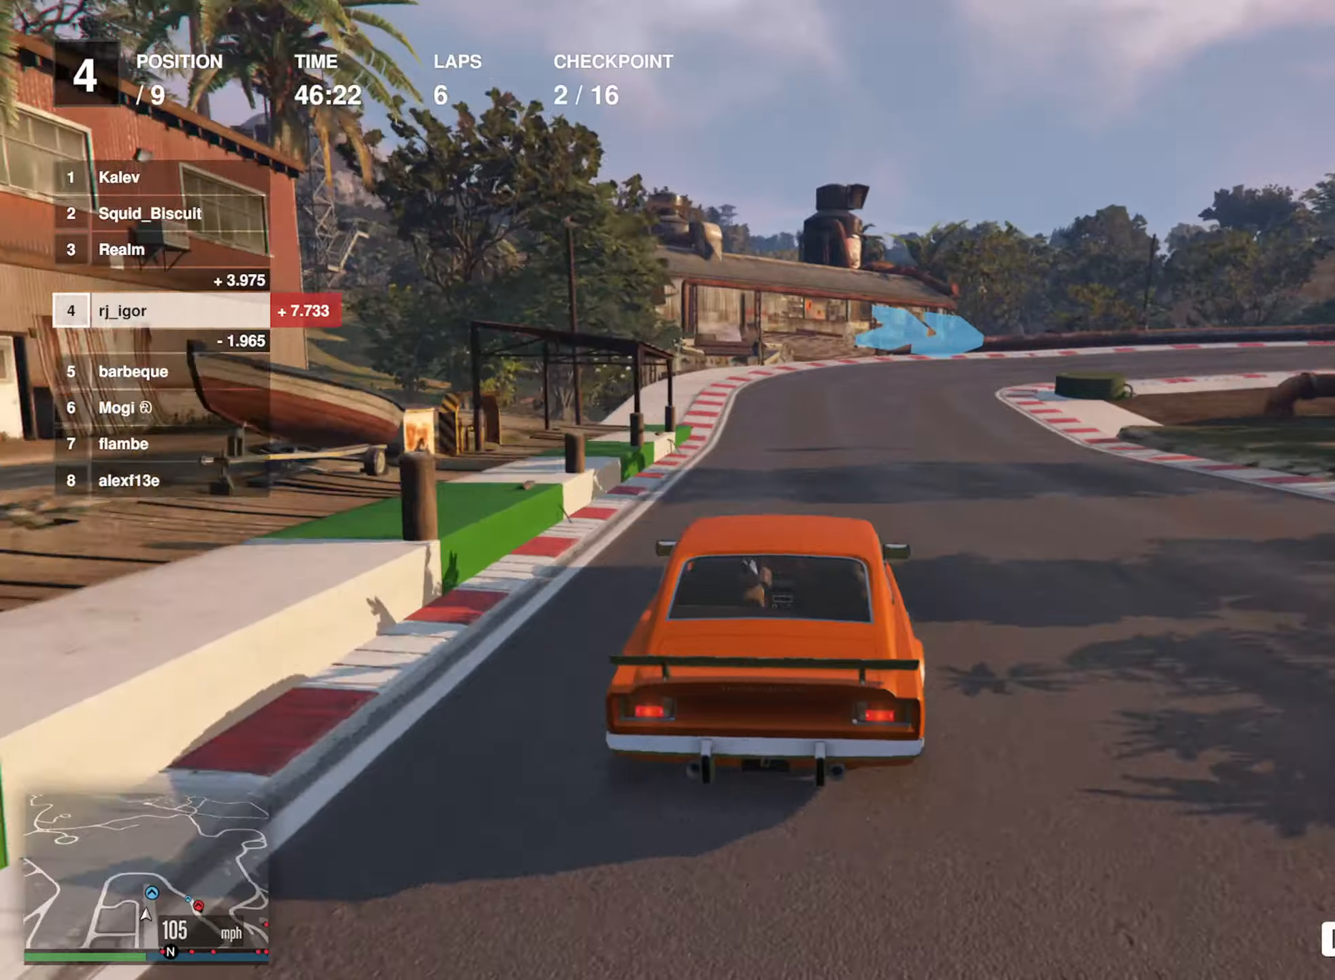
{"buttons": ["L2"], "left_stick": "center"}
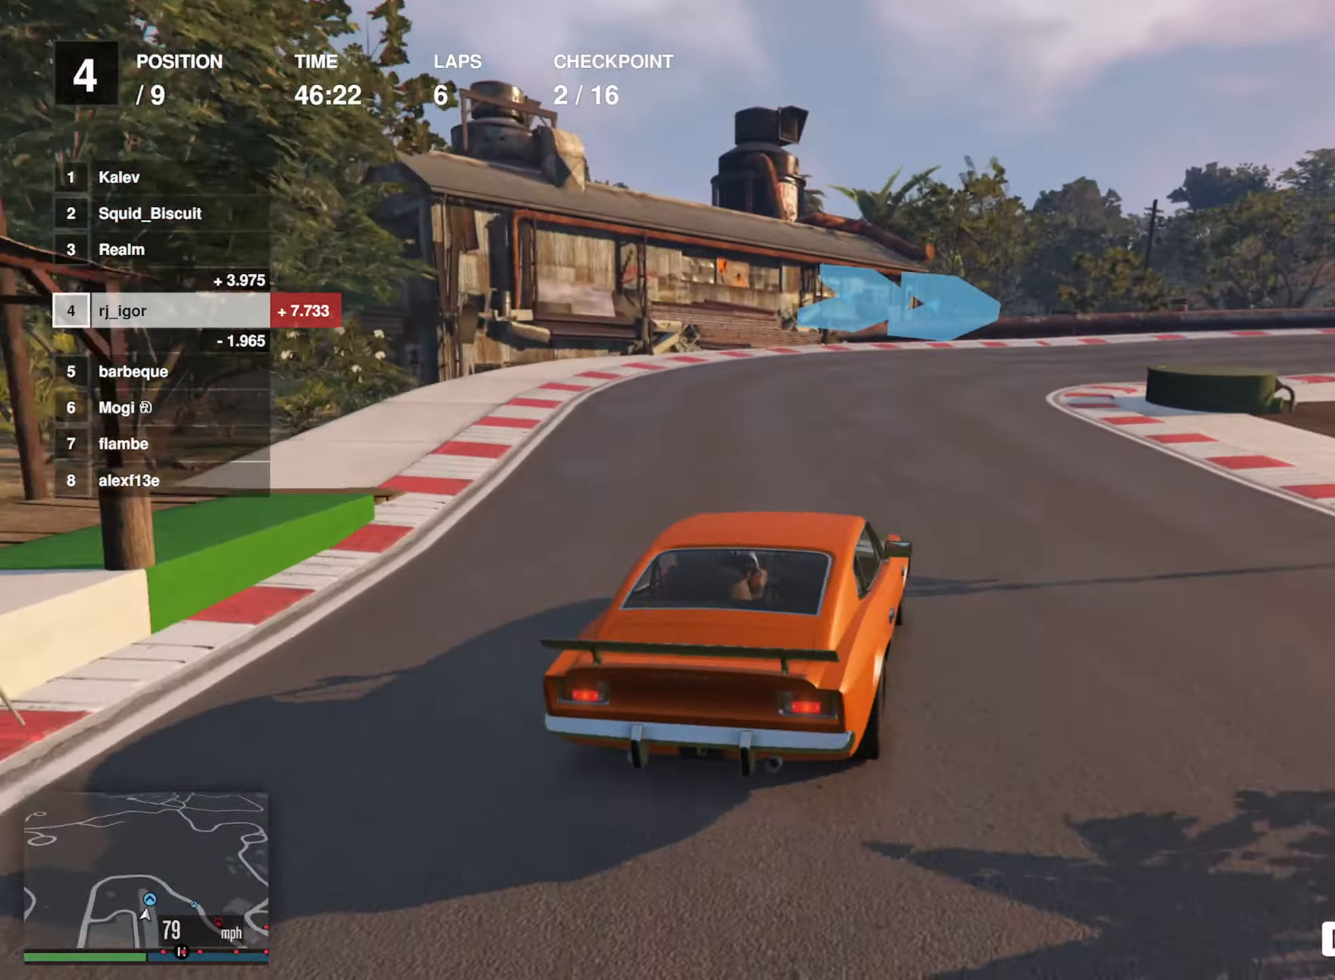
{"buttons": [], "left_stick": "down-right", "events": [[50, "left_stick", "down-right"], [183, "L2", "up"], [200, "left_stick", "center"], [267, "left_stick", "down-right"]]}
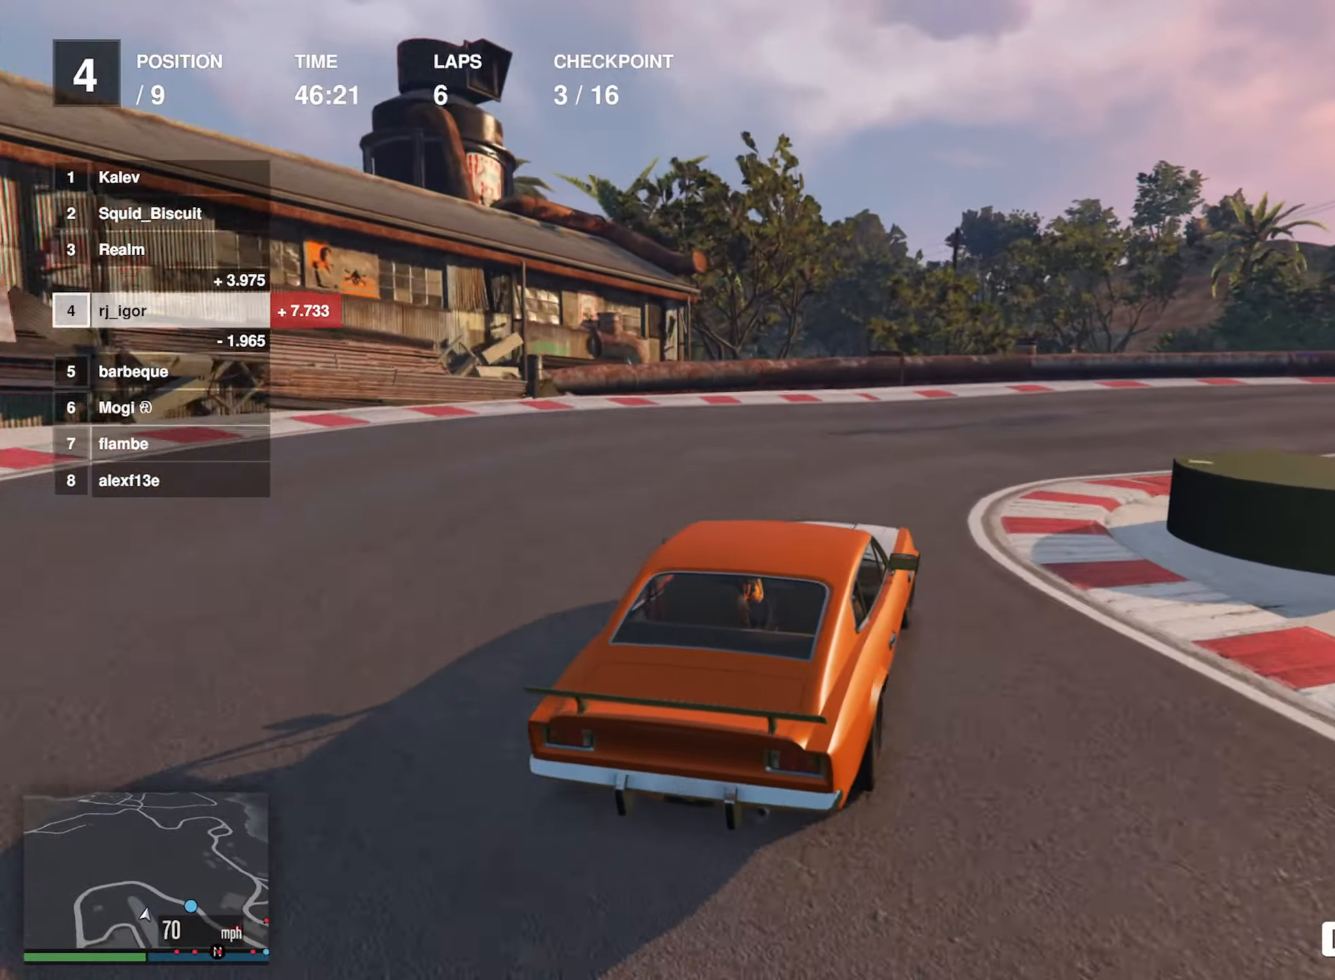
{"buttons": [], "left_stick": "down-right", "events": [[167, "left_stick", "center"], [217, "left_stick", "down-right"]]}
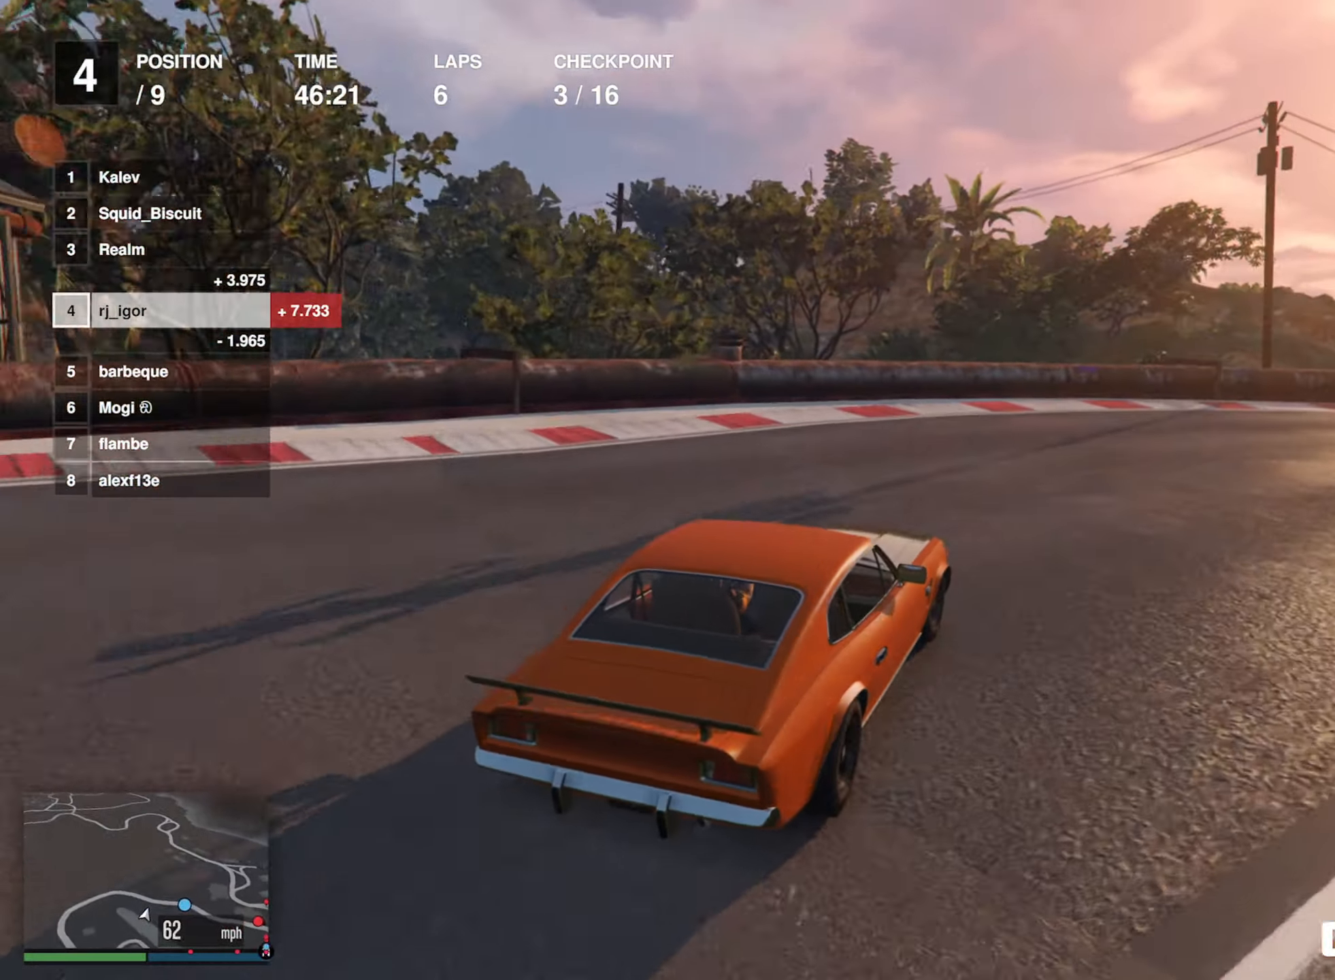
{"buttons": [], "left_stick": "down-right", "events": [[150, "left_stick", "center"], [267, "left_stick", "down-right"], [350, "R2", "down"], [450, "R2", "up"]]}
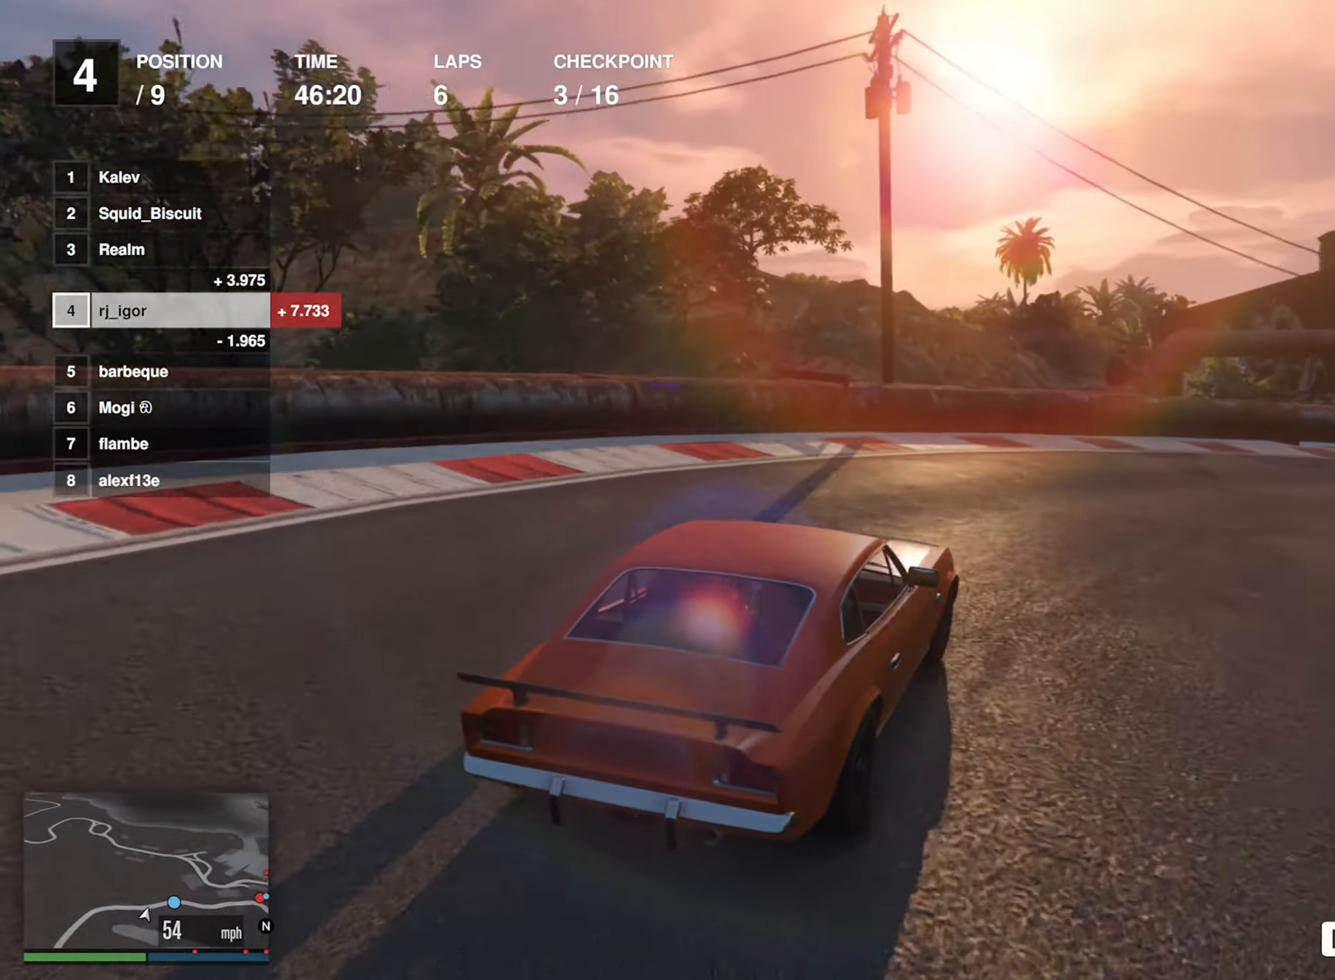
{"buttons": ["R2"], "left_stick": "center", "events": [[17, "R2", "down"], [67, "left_stick", "center"], [183, "left_stick", "down-right"], [433, "left_stick", "center"]]}
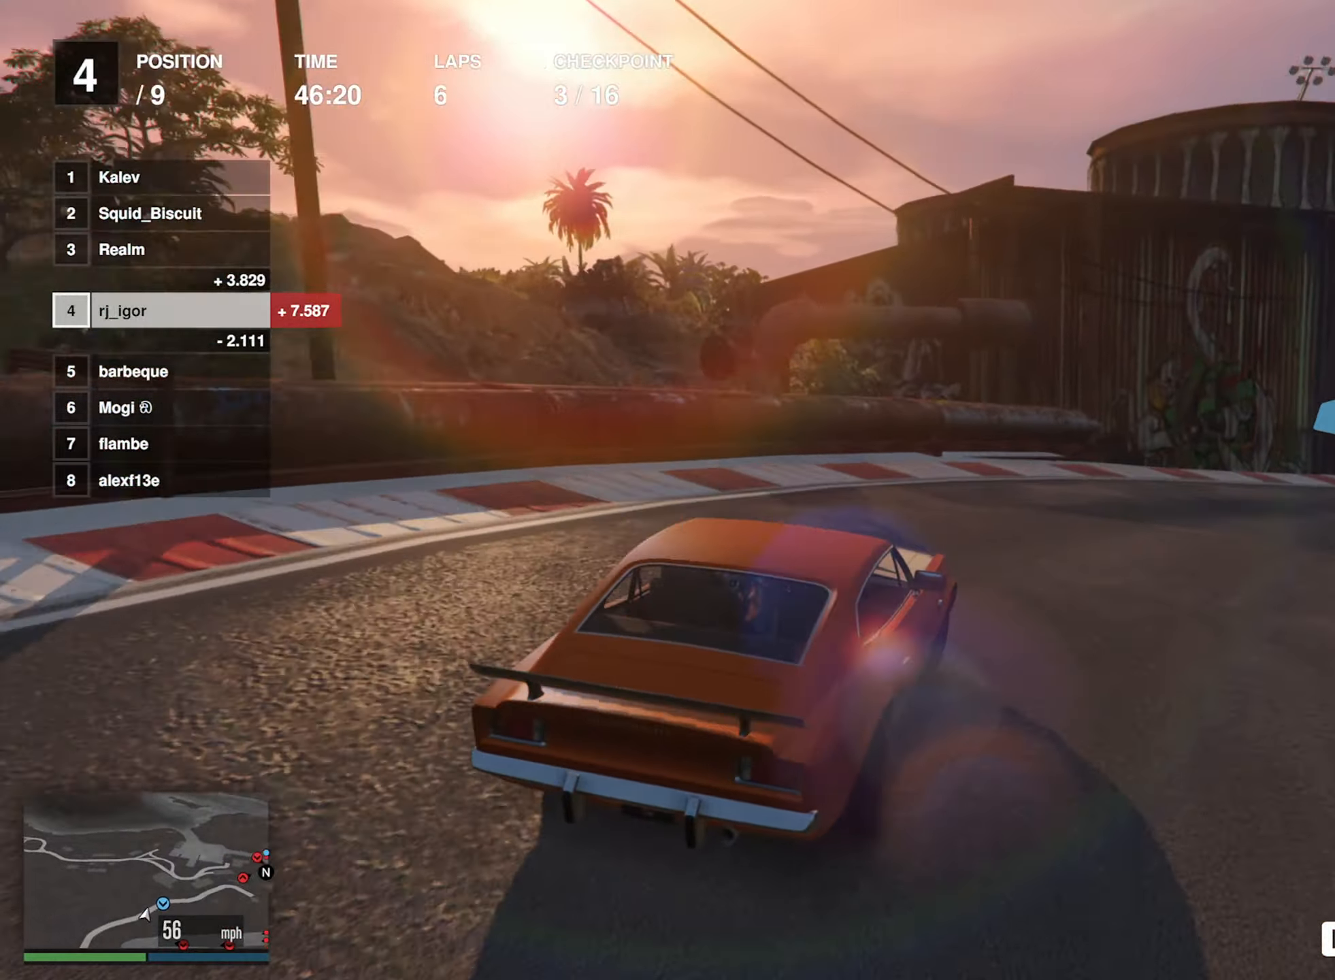
{"buttons": ["R2"], "left_stick": "center", "events": [[50, "left_stick", "down-right"], [450, "left_stick", "center"]]}
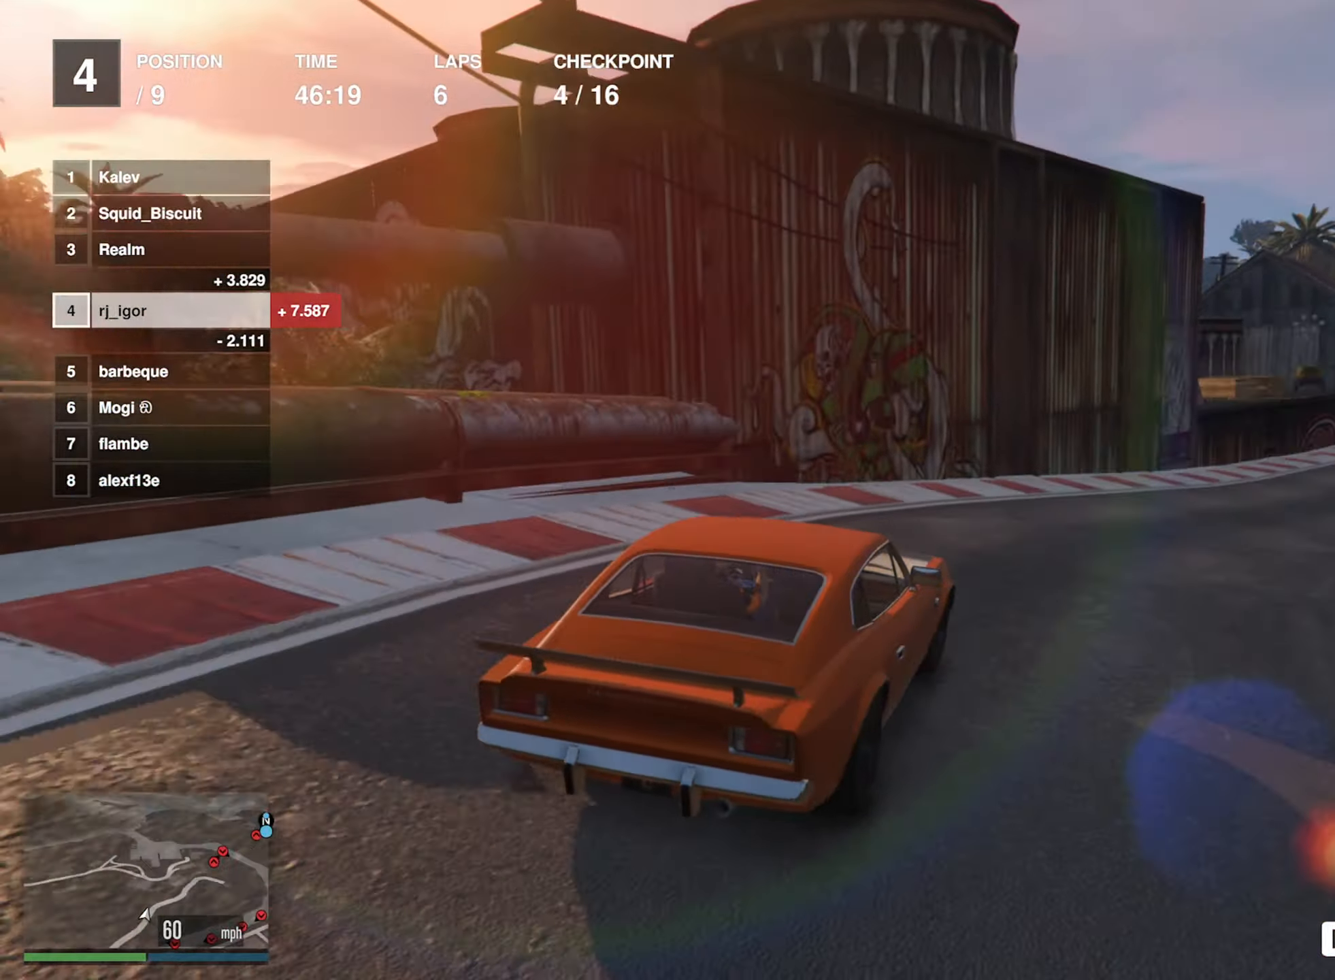
{"buttons": ["R2"], "left_stick": "down-right", "events": [[67, "left_stick", "down-right"], [200, "left_stick", "center"], [450, "left_stick", "down-right"]]}
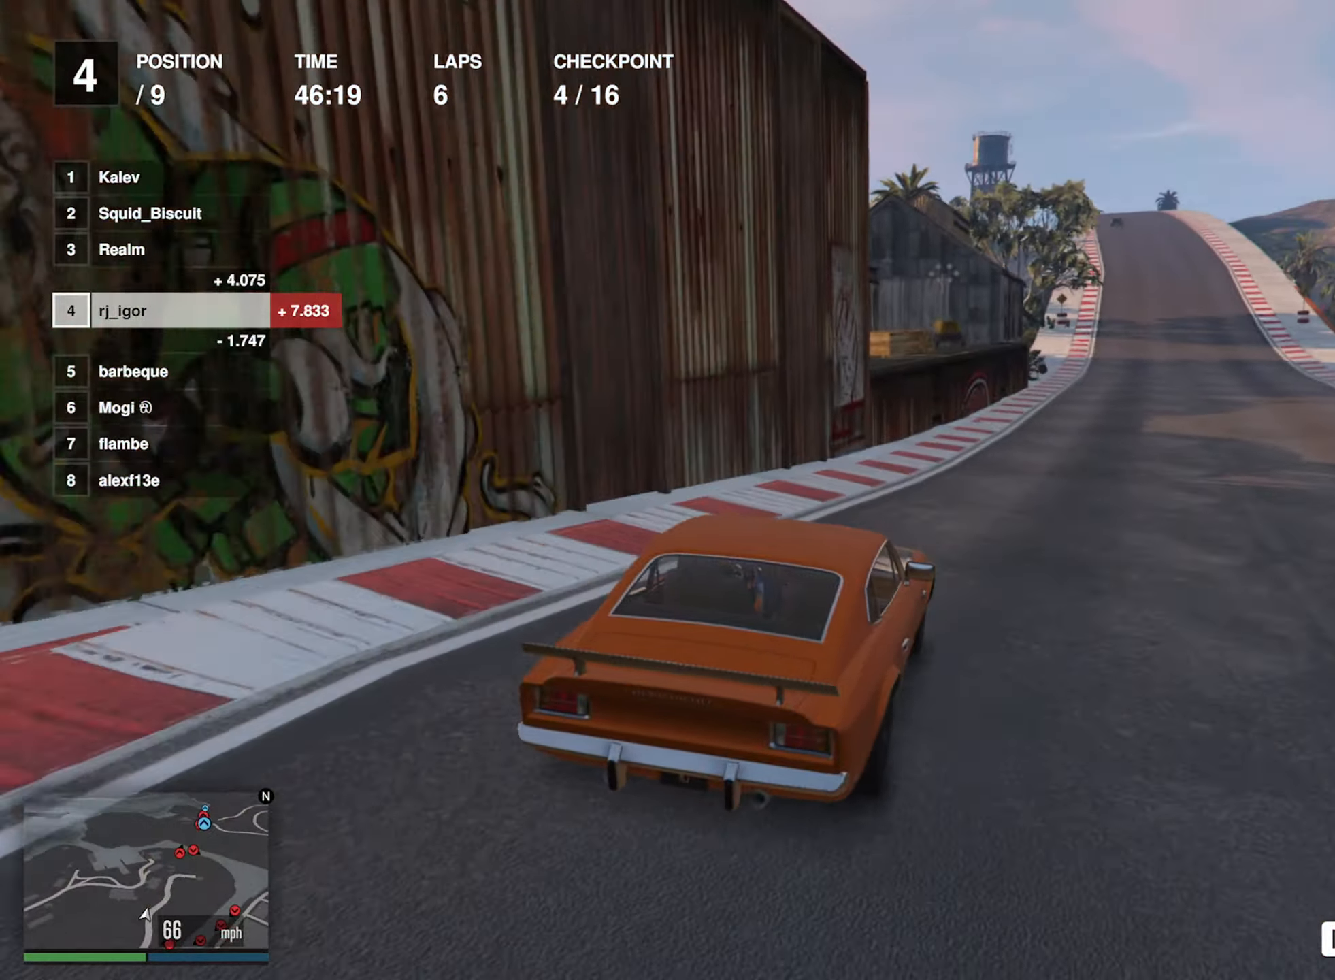
{"buttons": ["R2"], "left_stick": "center", "events": [[67, "left_stick", "center"], [367, "left_stick", "down-right"], [483, "left_stick", "center"]]}
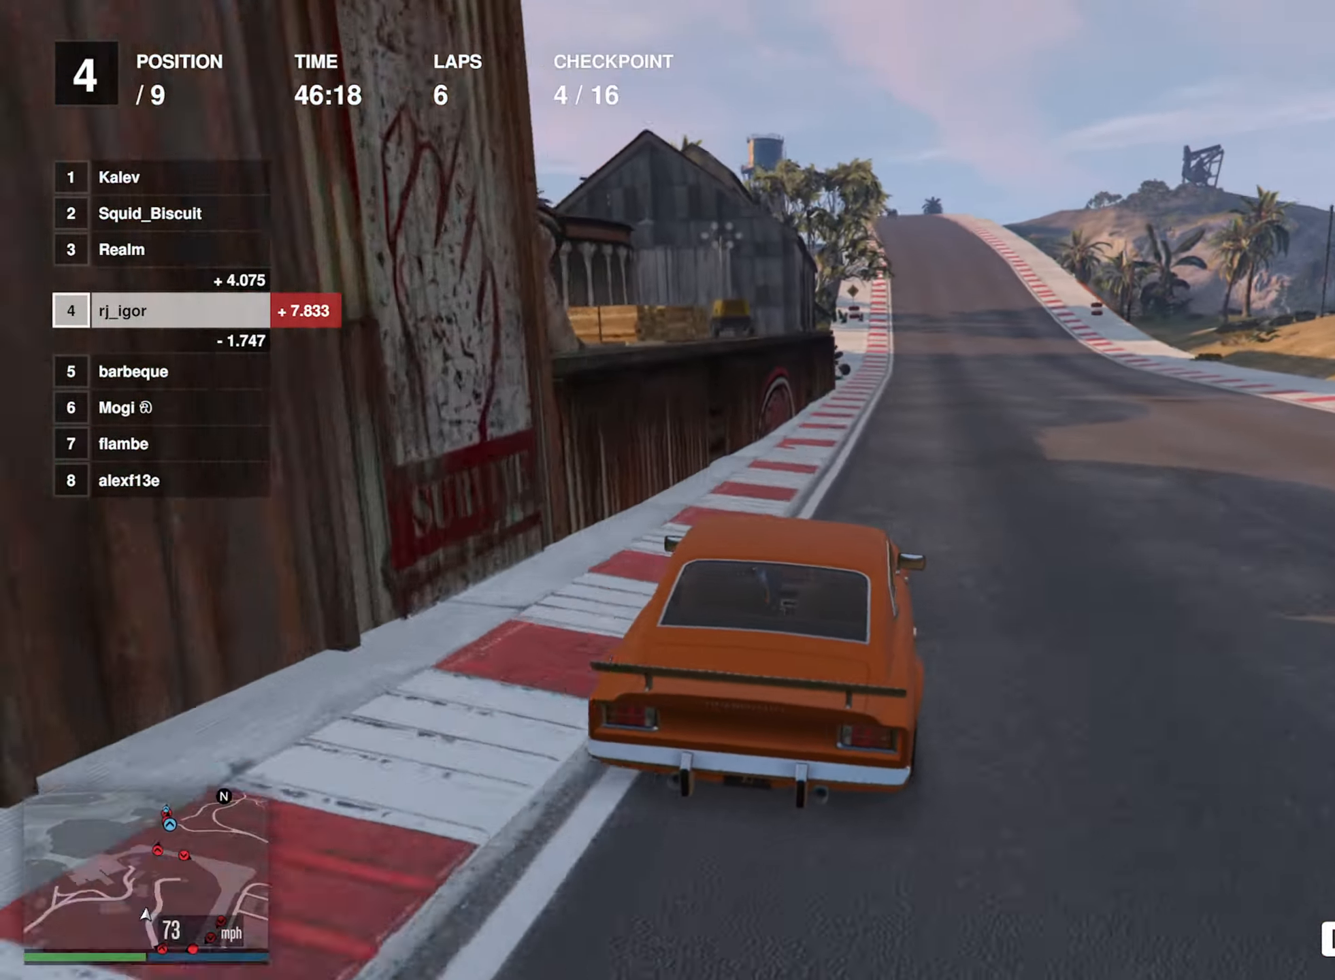
{"buttons": ["R2"], "left_stick": "left", "events": [[250, "L2", "down"], [350, "L2", "up"], [434, "left_stick", "left"]]}
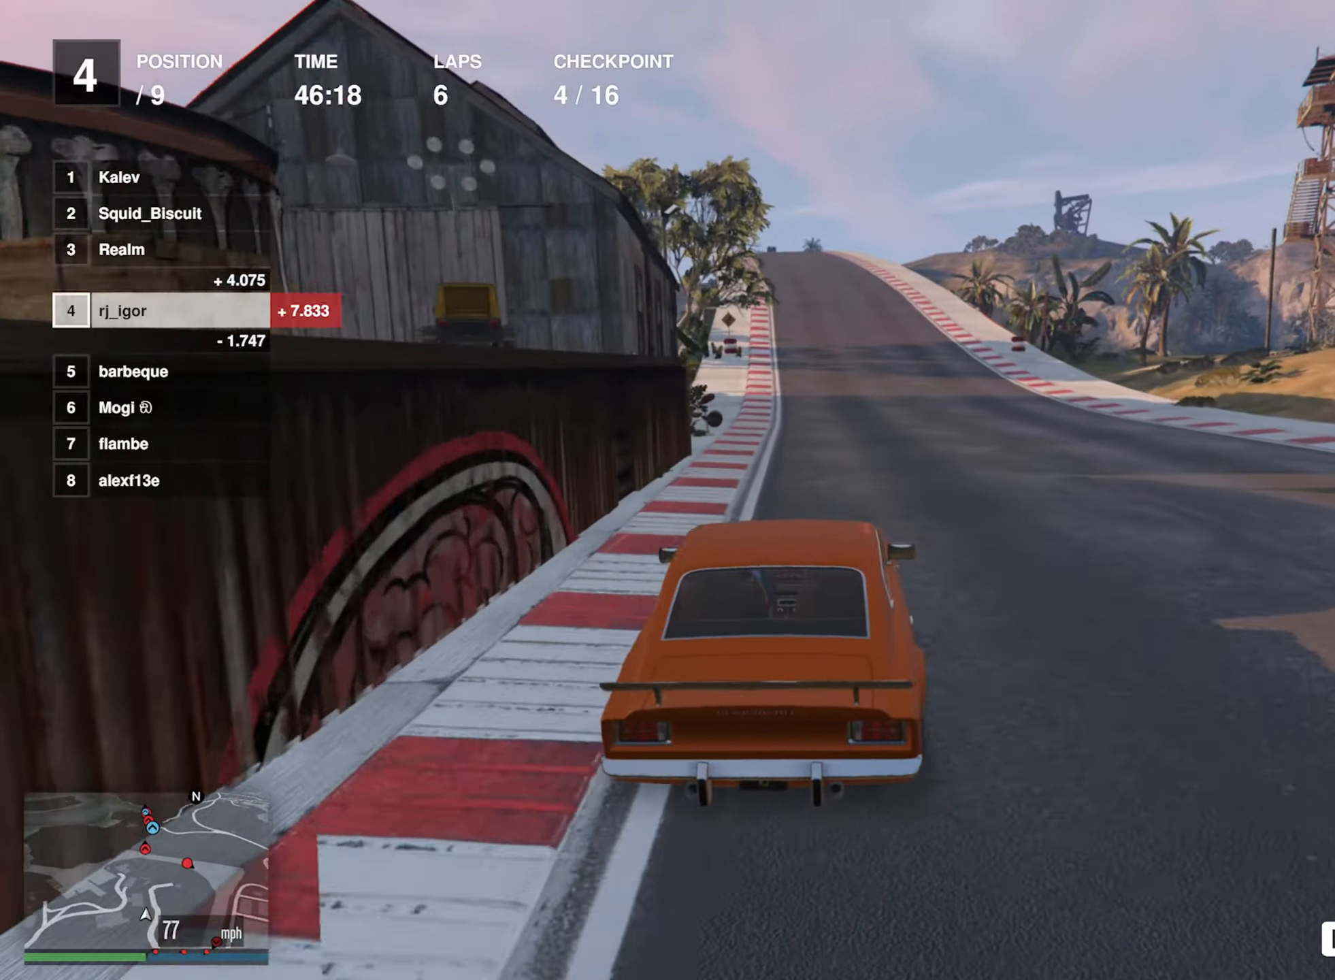
{"buttons": ["R2"], "left_stick": "center", "events": [[67, "left_stick", "center"], [184, "left_stick", "left"], [300, "left_stick", "center"]]}
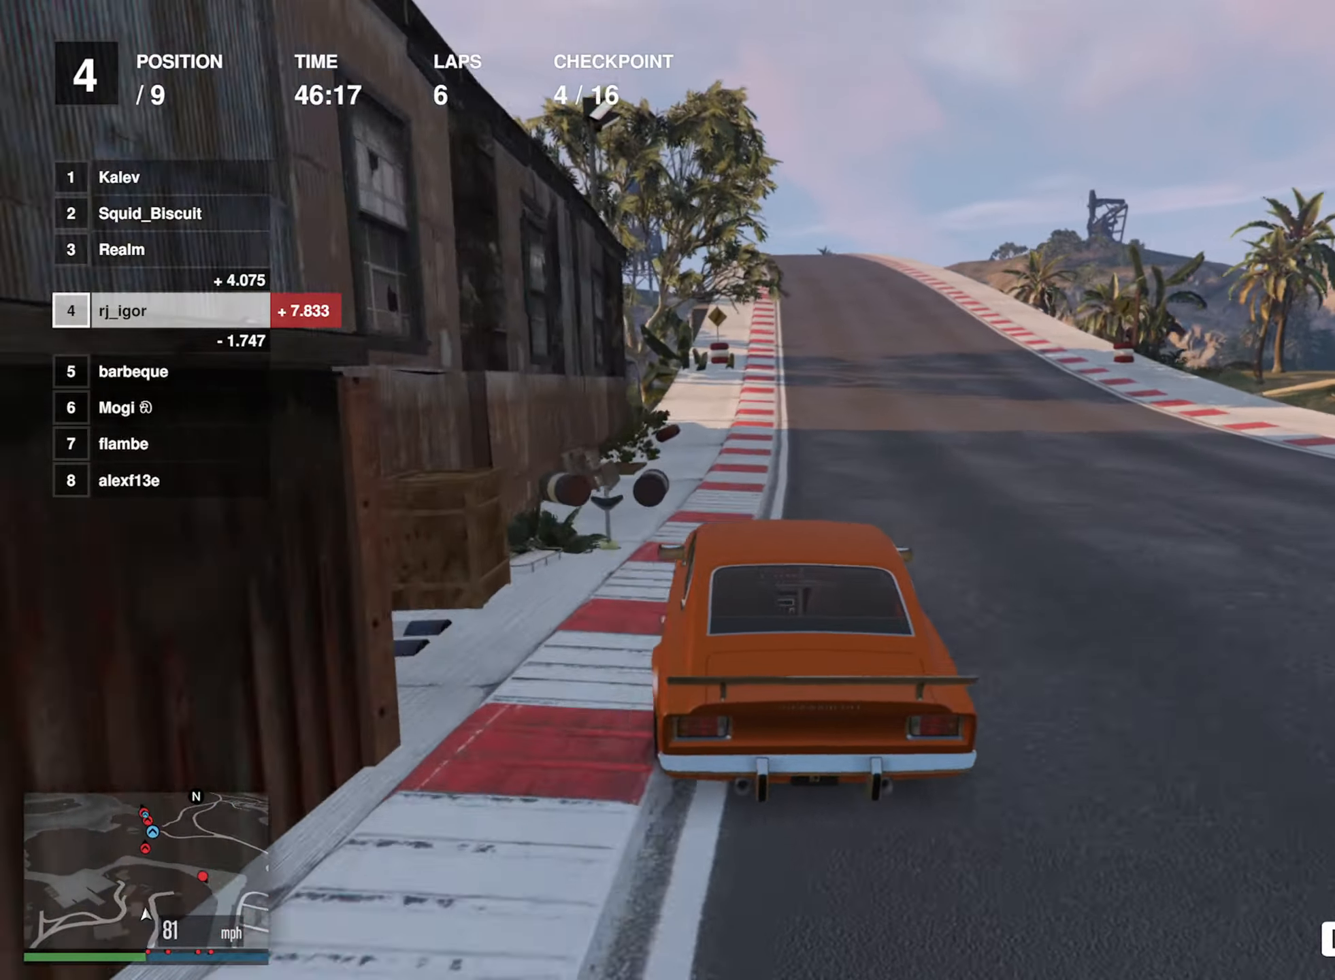
{"buttons": ["R2"], "left_stick": "center", "events": [[184, "left_stick", "down-right"], [384, "left_stick", "center"]]}
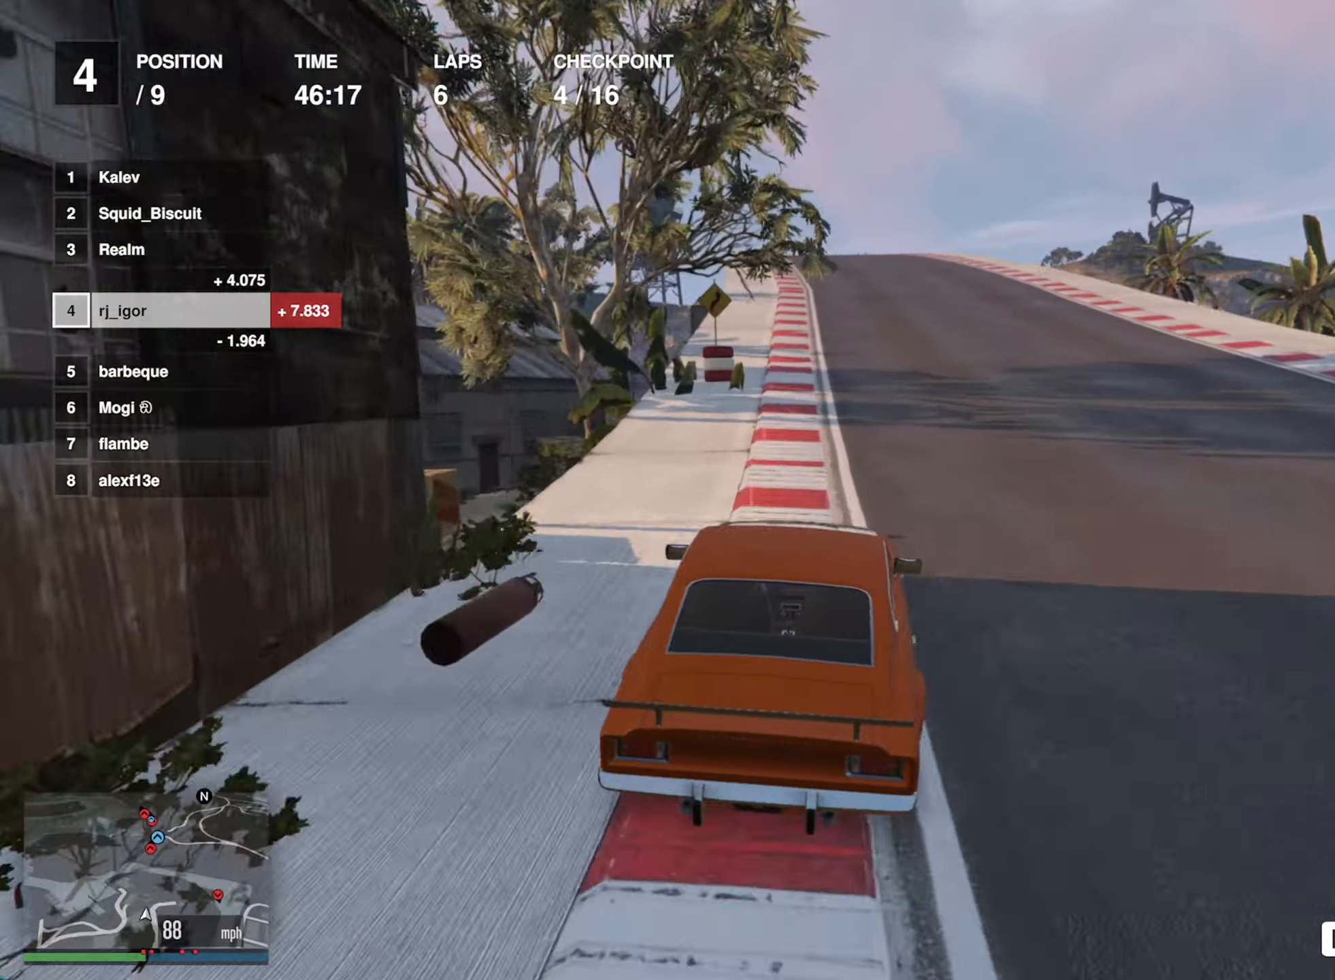
{"buttons": ["R2"], "left_stick": "left", "events": [[150, "left_stick", "left"], [300, "left_stick", "center"], [400, "left_stick", "left"]]}
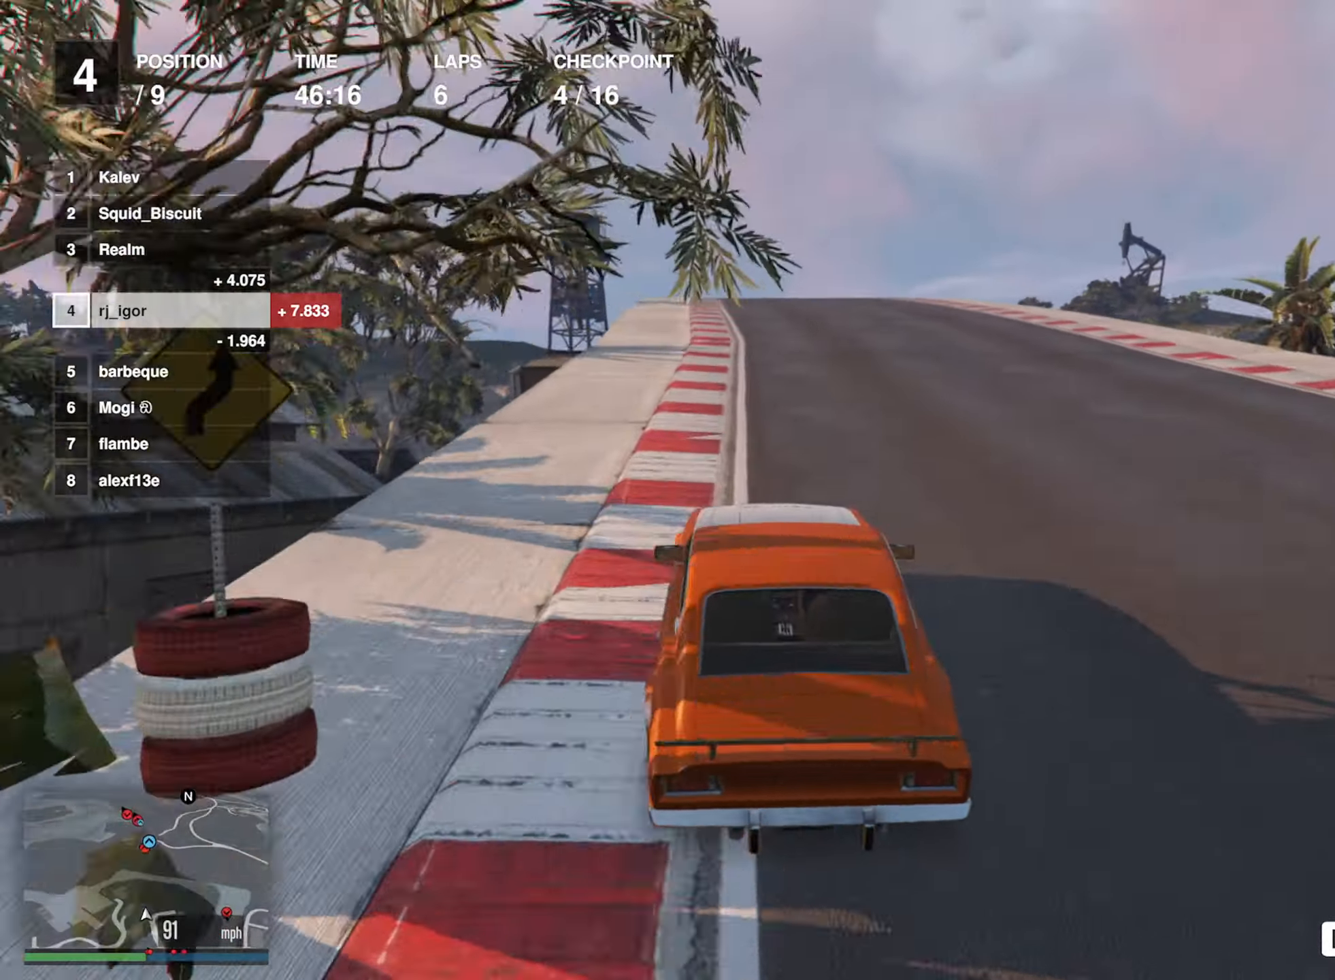
{"buttons": ["R2"], "left_stick": "center", "events": [[67, "left_stick", "center"], [317, "left_stick", "down-left"], [417, "left_stick", "center"]]}
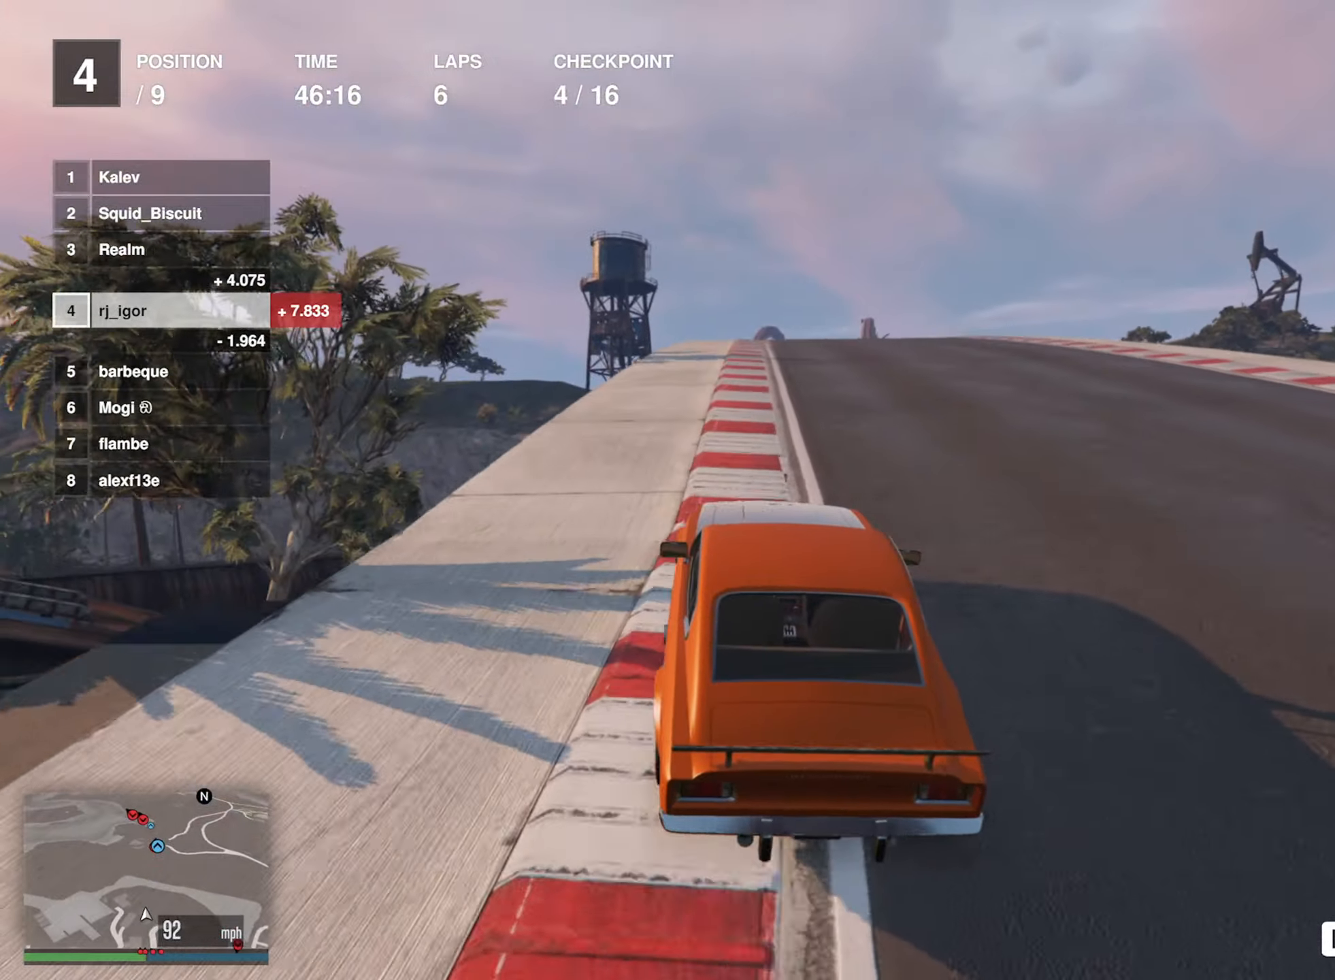
{"buttons": ["R2"], "left_stick": "down-right", "events": [[150, "left_stick", "down-right"], [267, "left_stick", "center"], [417, "left_stick", "down-right"]]}
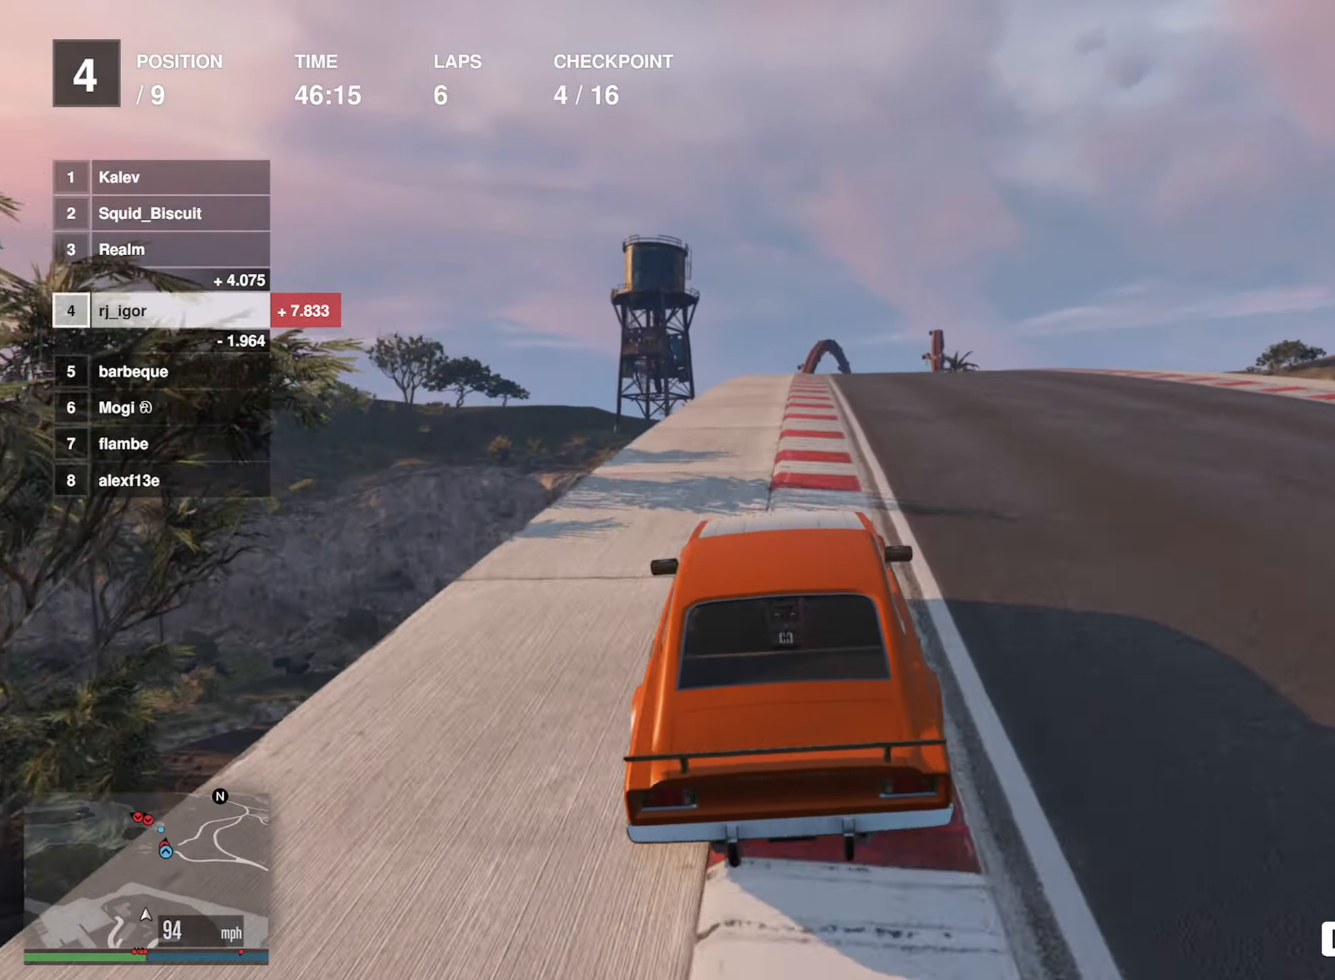
{"buttons": ["R2"], "left_stick": "center", "events": [[34, "left_stick", "center"], [334, "left_stick", "down-right"], [434, "left_stick", "center"]]}
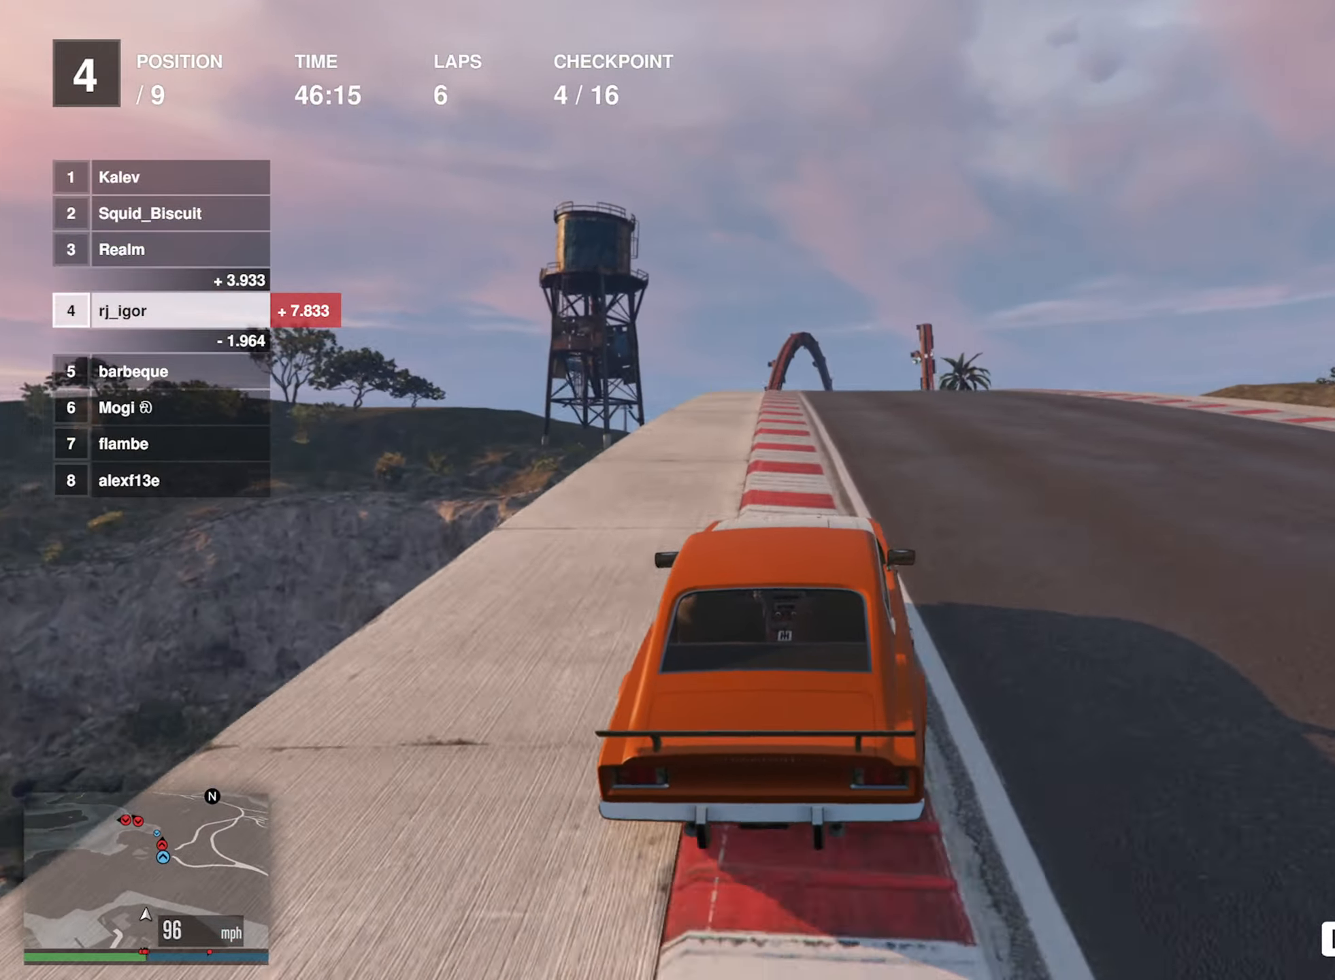
{"buttons": ["R2"], "left_stick": "center", "events": [[284, "left_stick", "down-right"], [400, "left_stick", "center"]]}
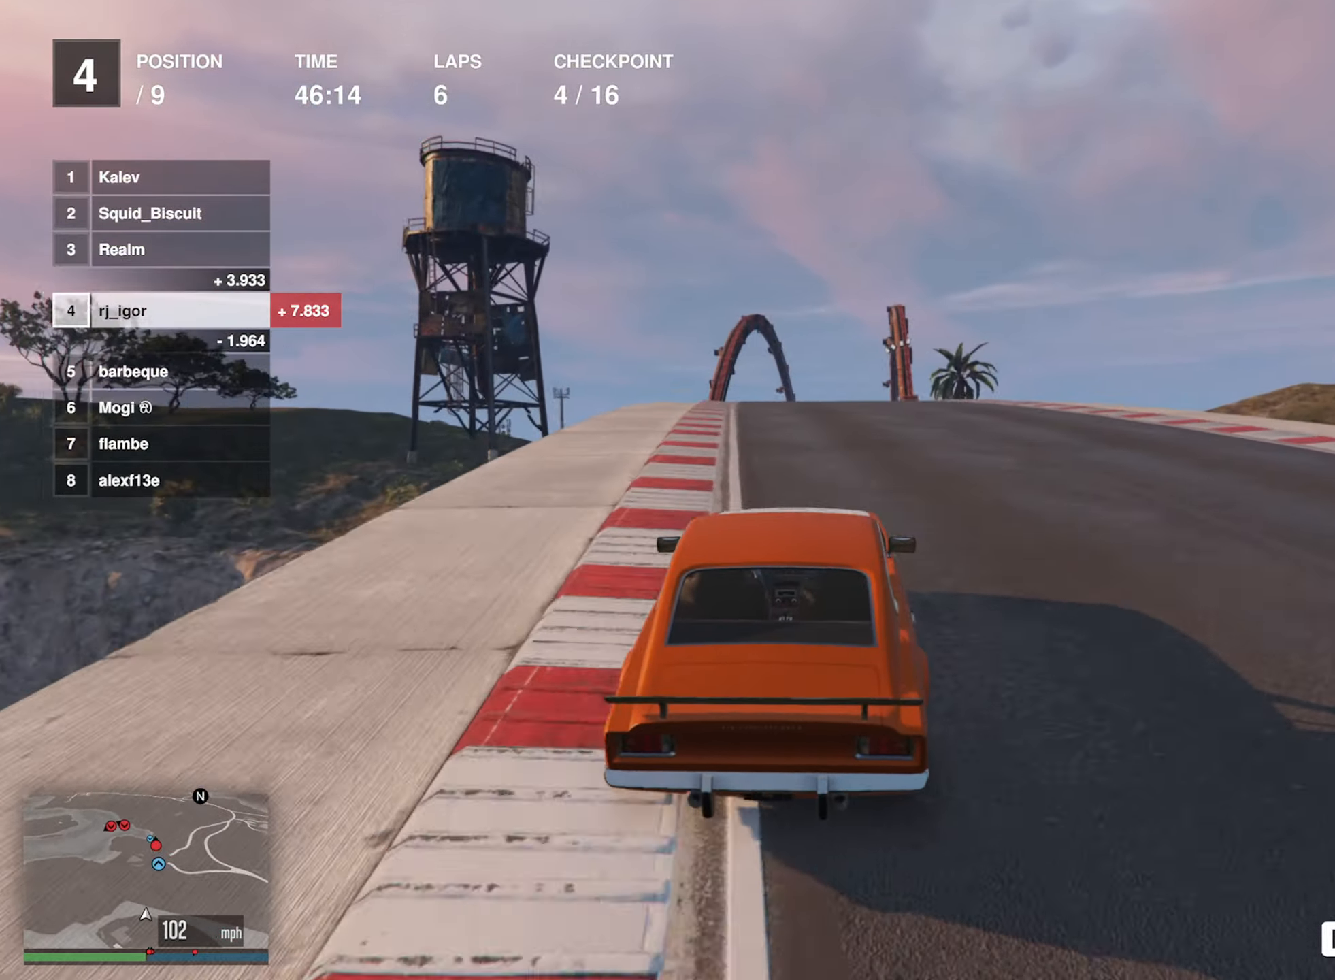
{"buttons": ["R2"], "left_stick": "center", "events": []}
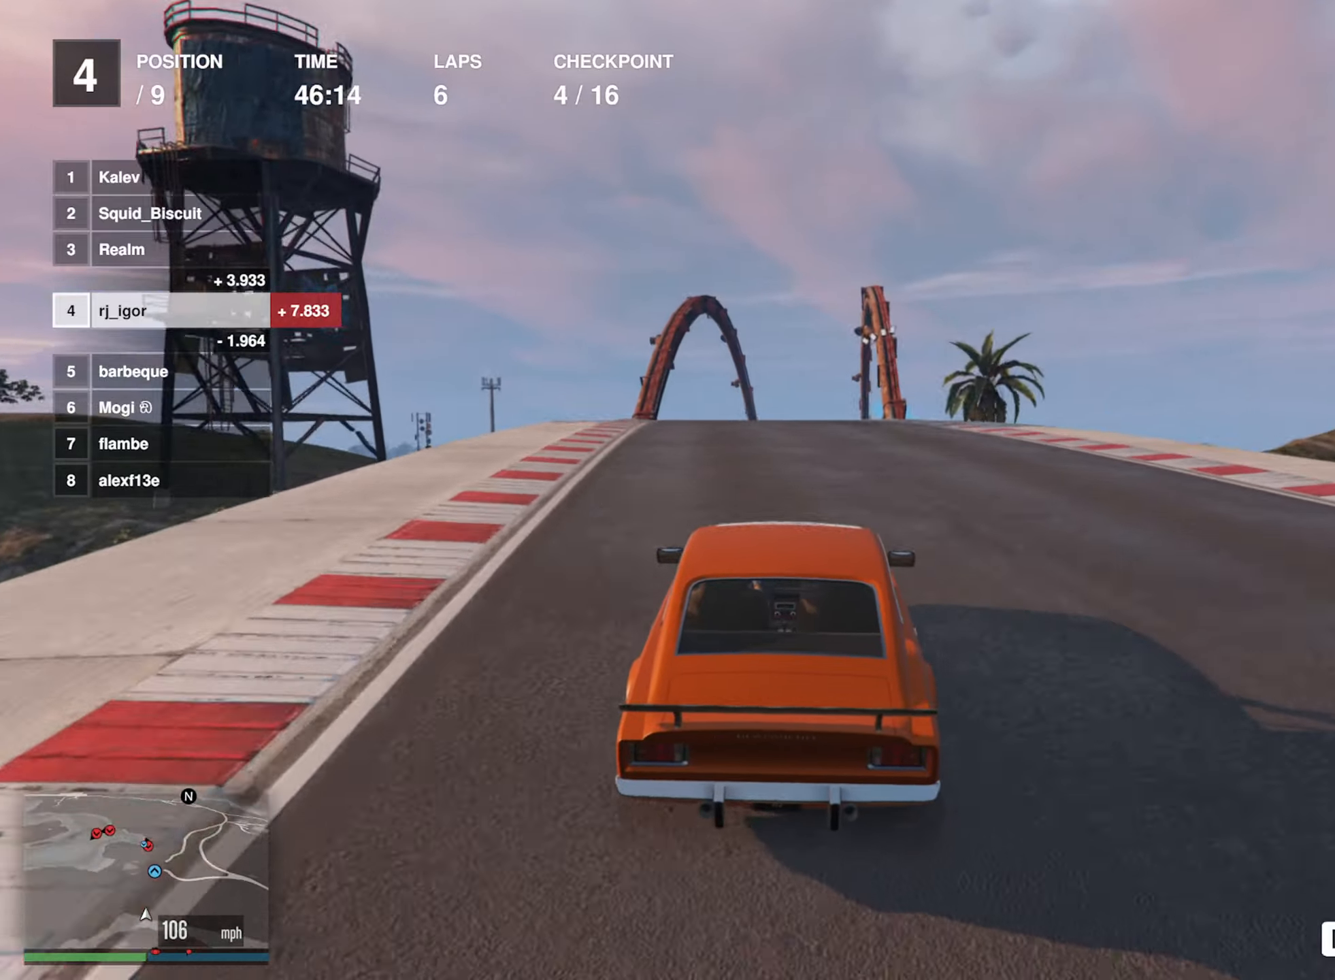
{"buttons": ["R2"], "left_stick": "center", "events": [[83, "left_stick", "left"], [200, "left_stick", "center"], [366, "left_stick", "down-right"], [483, "left_stick", "center"]]}
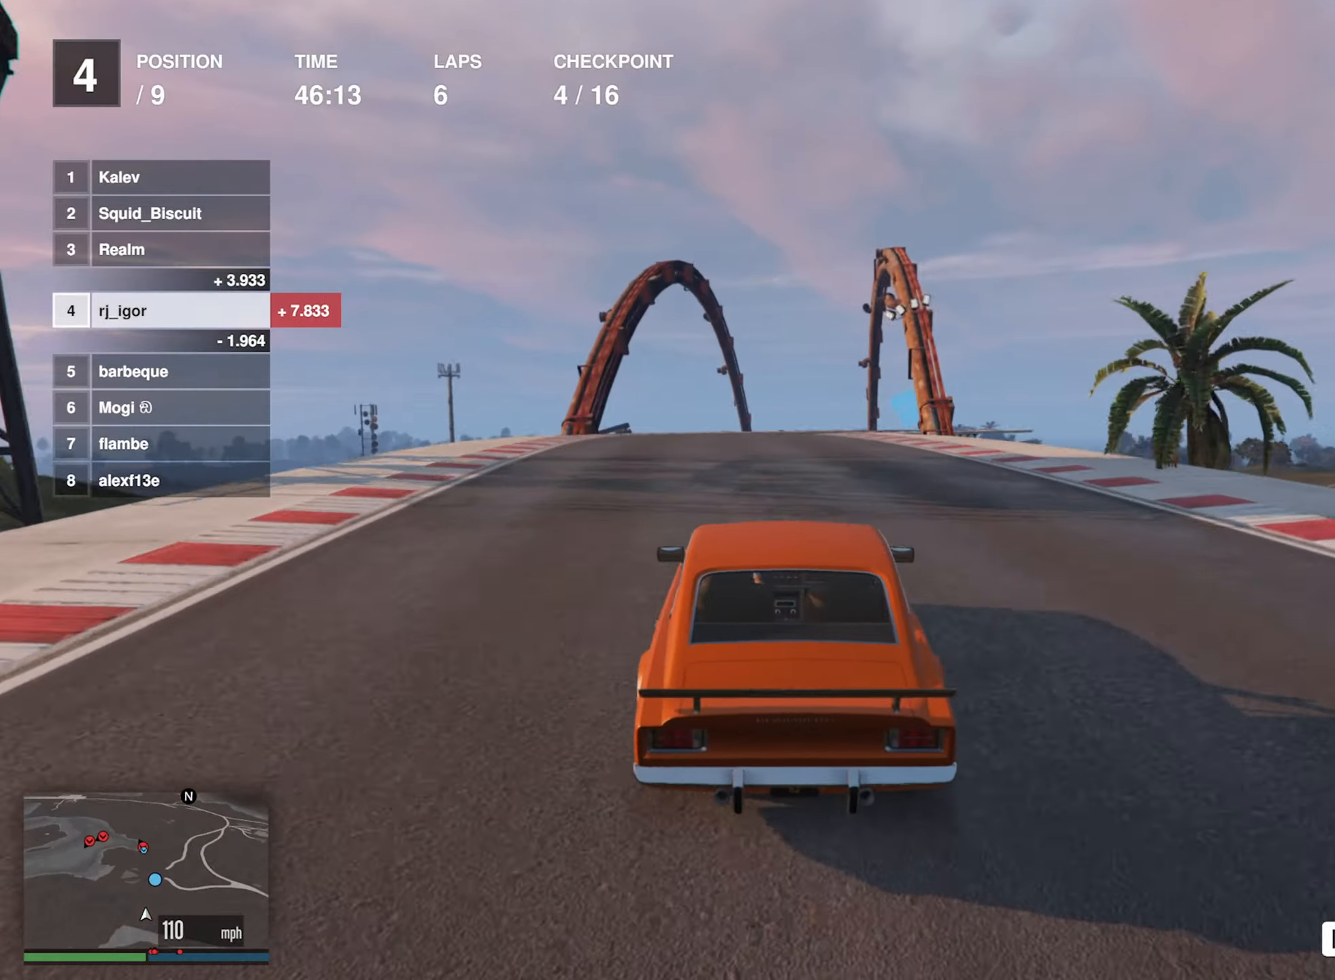
{"buttons": ["R2"], "left_stick": "down-right", "events": [[433, "left_stick", "down-right"]]}
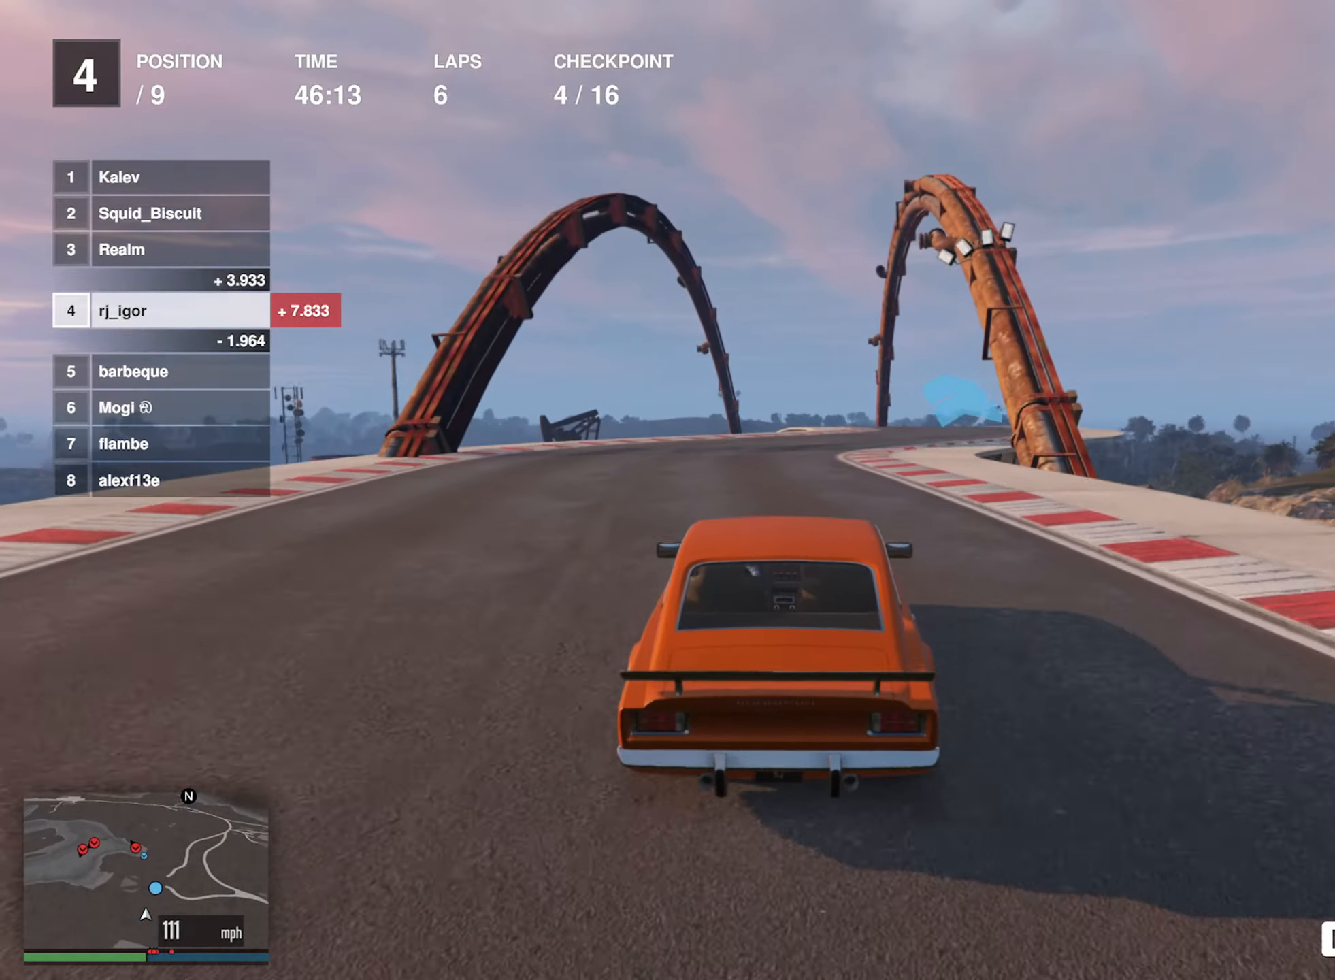
{"buttons": ["R2"], "left_stick": "center", "events": [[150, "left_stick", "center"], [250, "left_stick", "down-right"], [383, "left_stick", "center"]]}
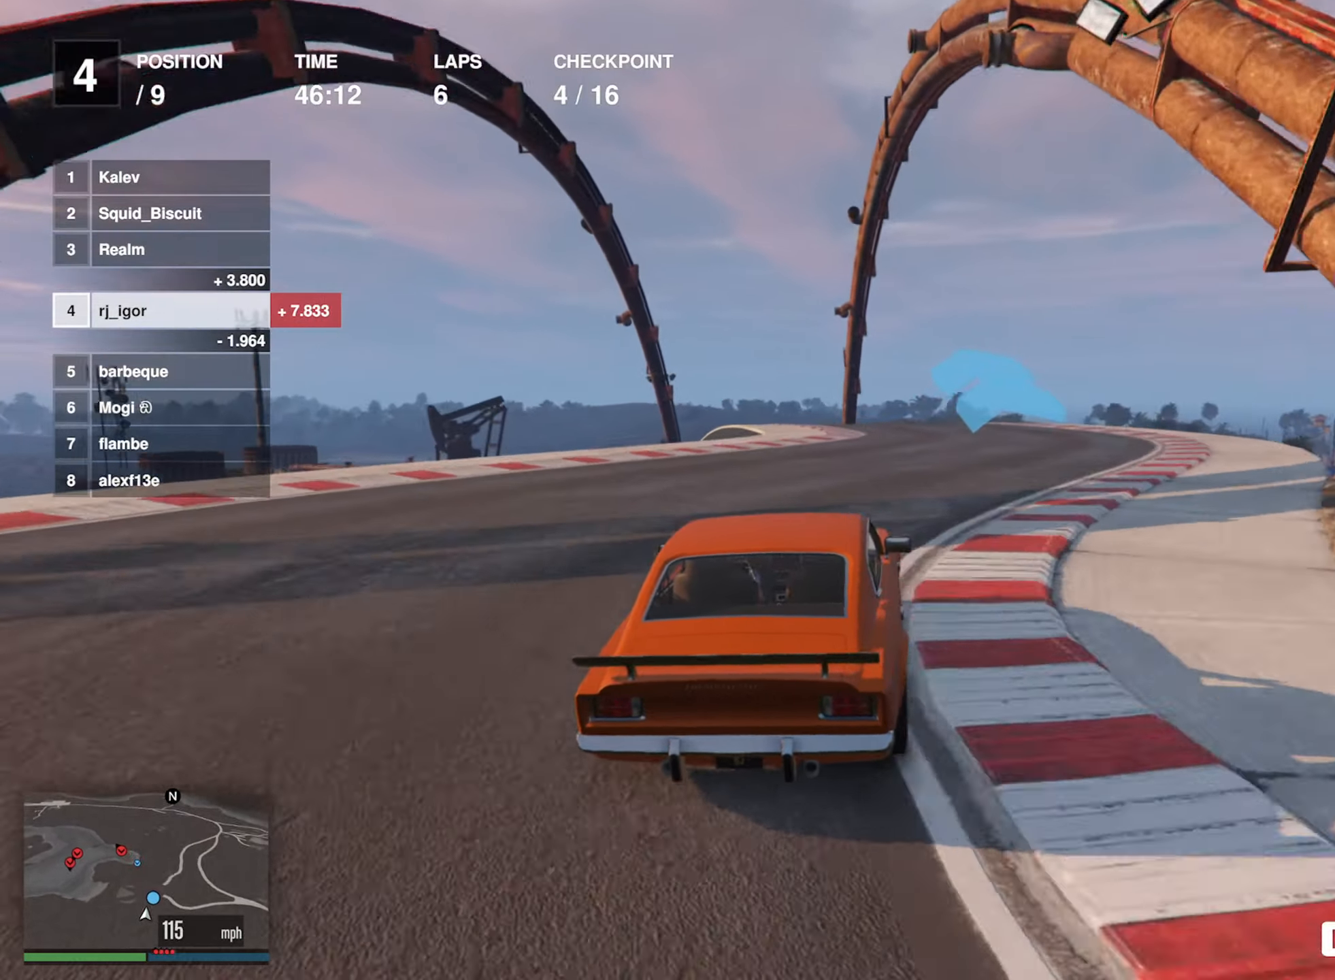
{"buttons": ["R2"], "left_stick": "left", "events": [[250, "left_stick", "left"], [416, "left_stick", "center"], [500, "left_stick", "left"]]}